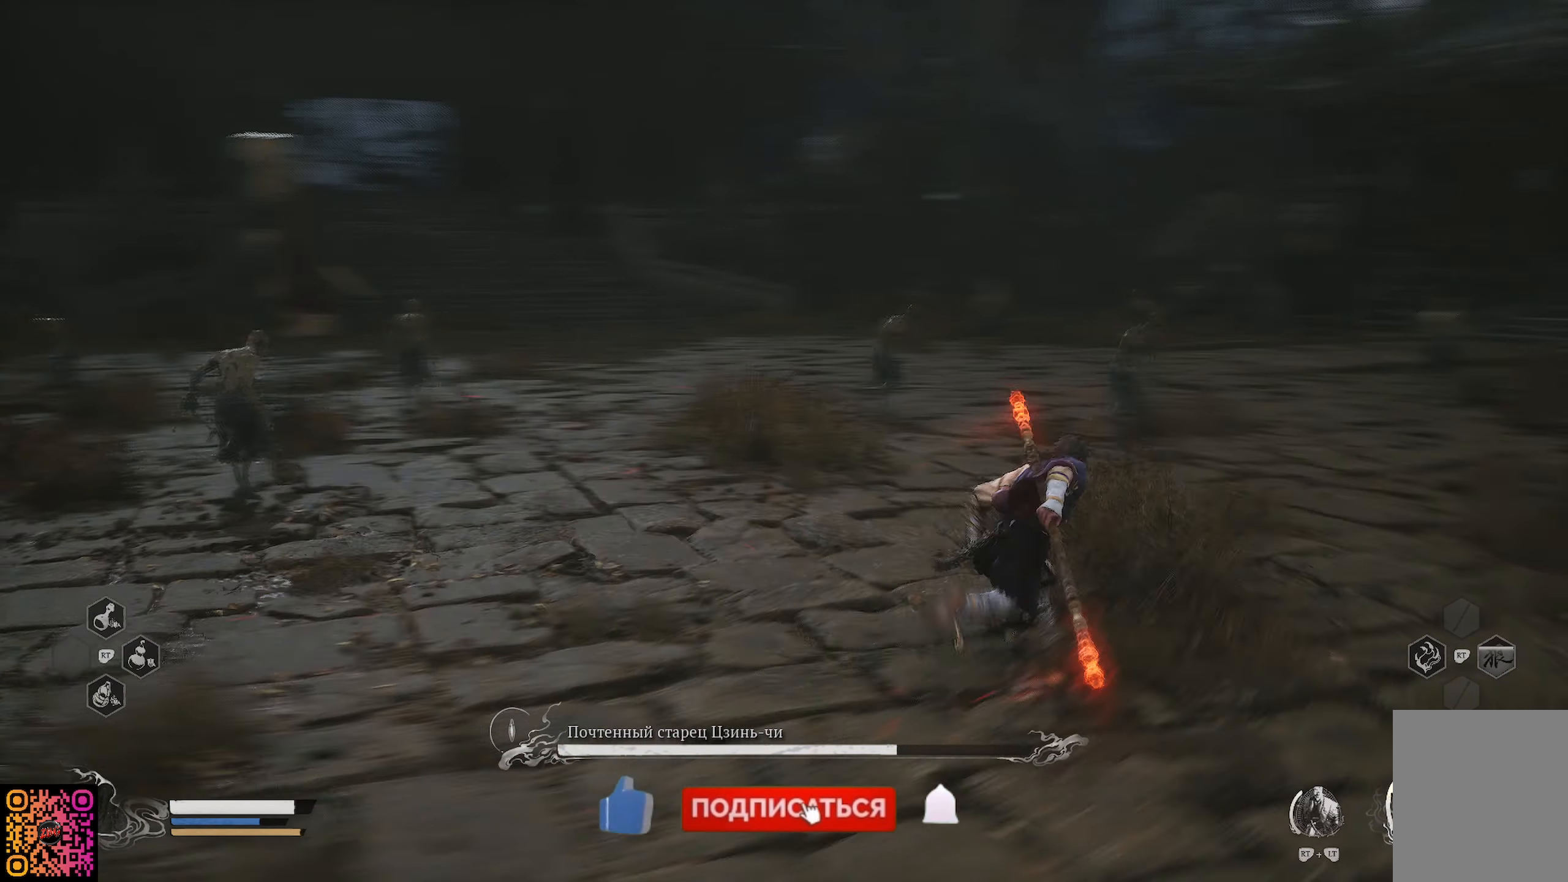
Gameplay with a controller (Xbox layout); each line is a JSON object with the inputs held at the frame after it. "events" lists button and stick changes between this image and that frame as [ms after this image, input, new state], when the widget could be followed in between.
{"buttons": ["R1"], "left_stick": "up", "right_stick": "center", "events": [[234, "left_stick", "up"], [234, "right_stick", "center"]]}
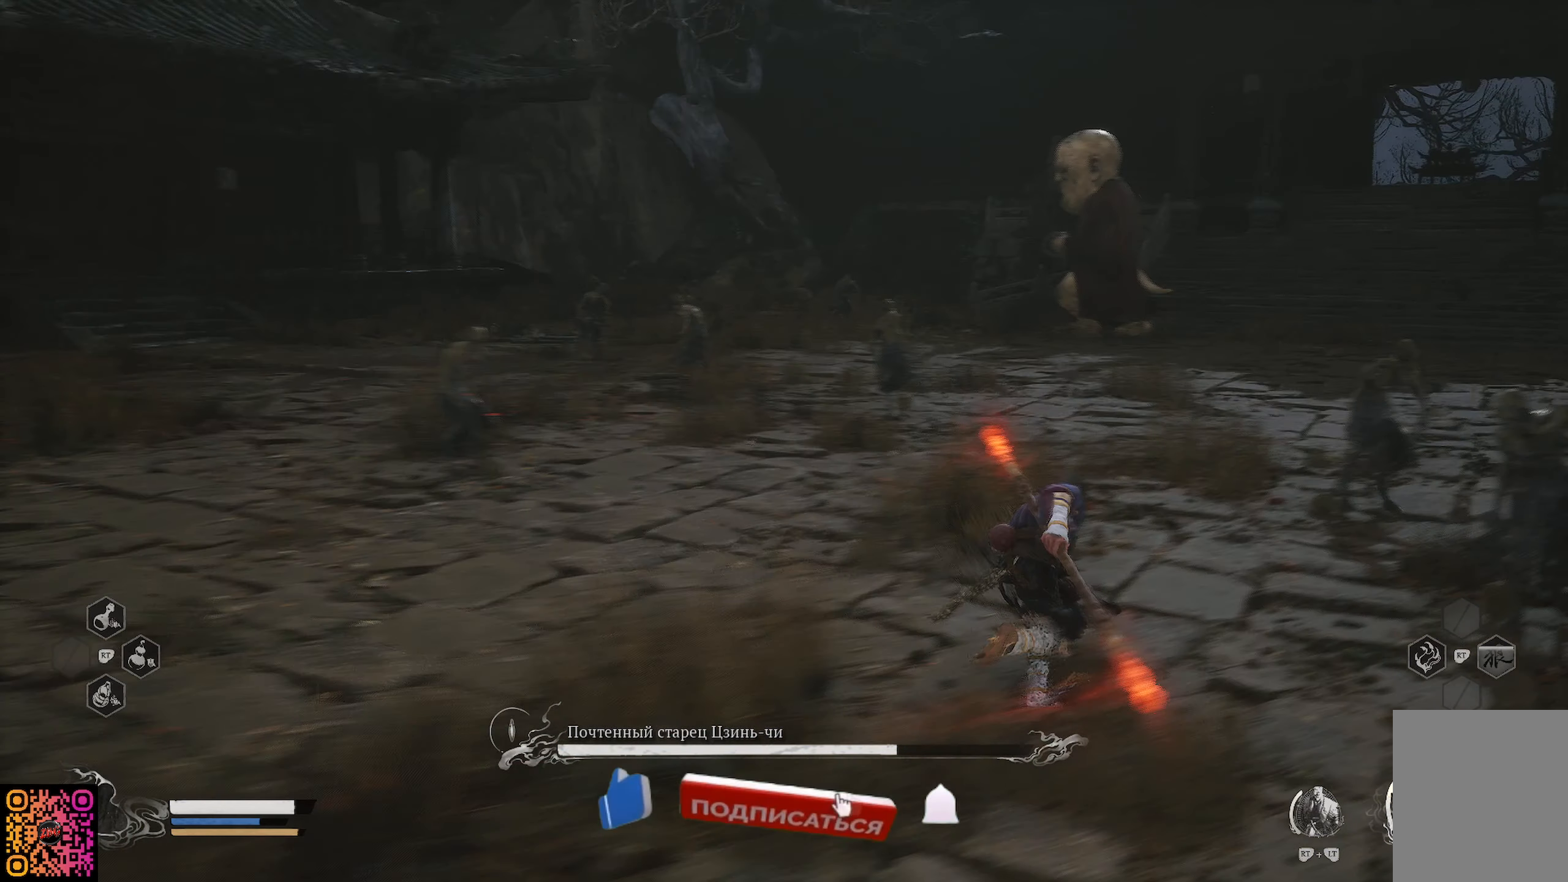
{"buttons": ["R1"], "left_stick": "up-right", "right_stick": "center", "events": [[133, "R3", "down"], [167, "left_stick", "up-right"], [250, "R3", "up"]]}
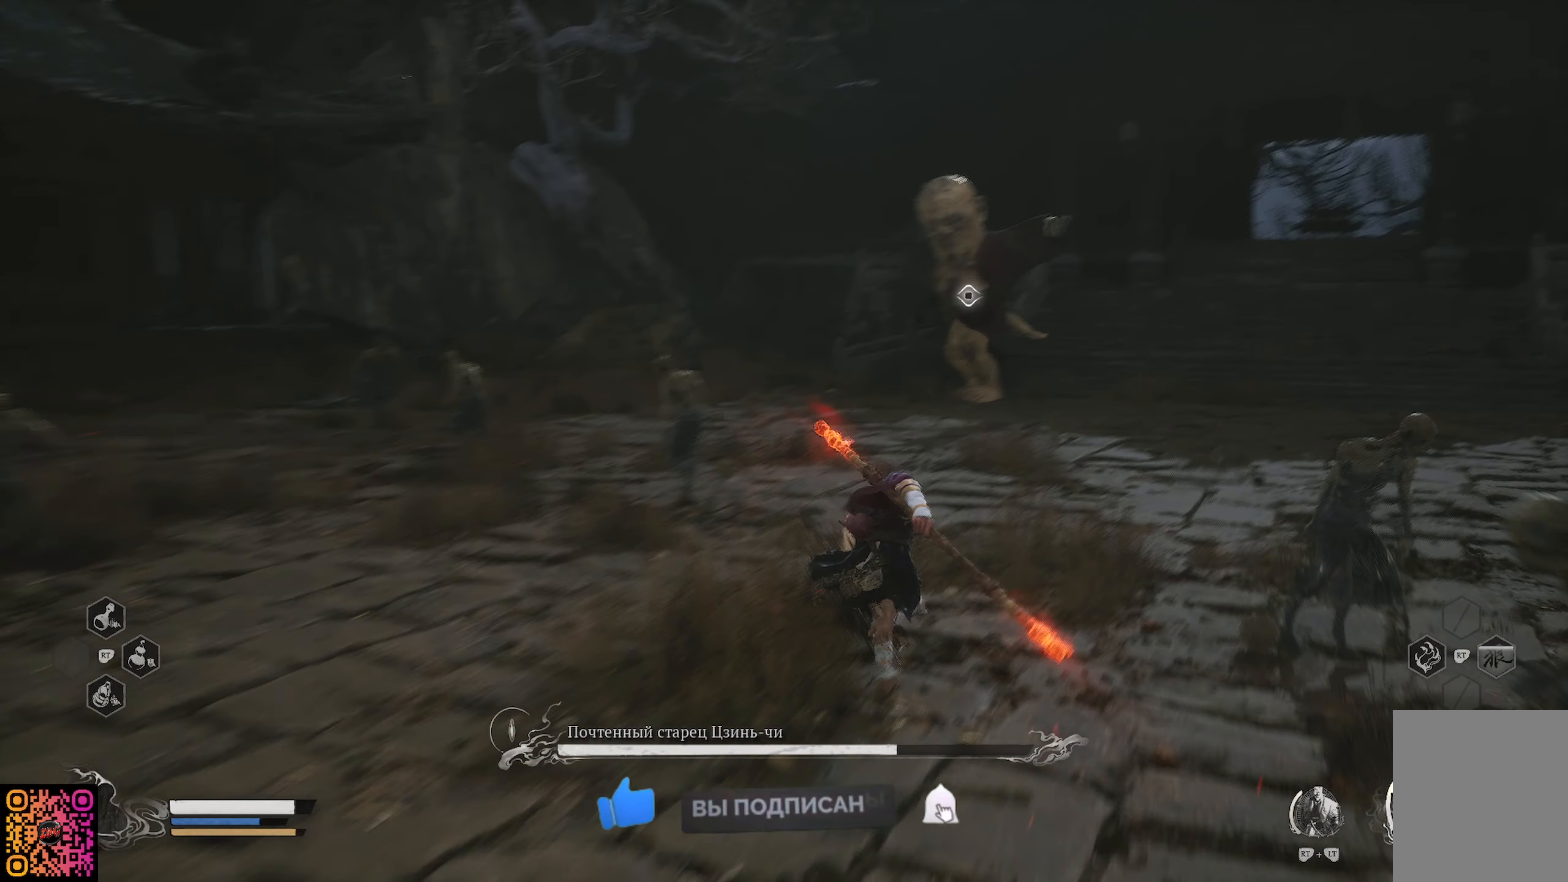
{"buttons": ["R1"], "left_stick": "up", "right_stick": "center", "events": [[251, "left_stick", "up"]]}
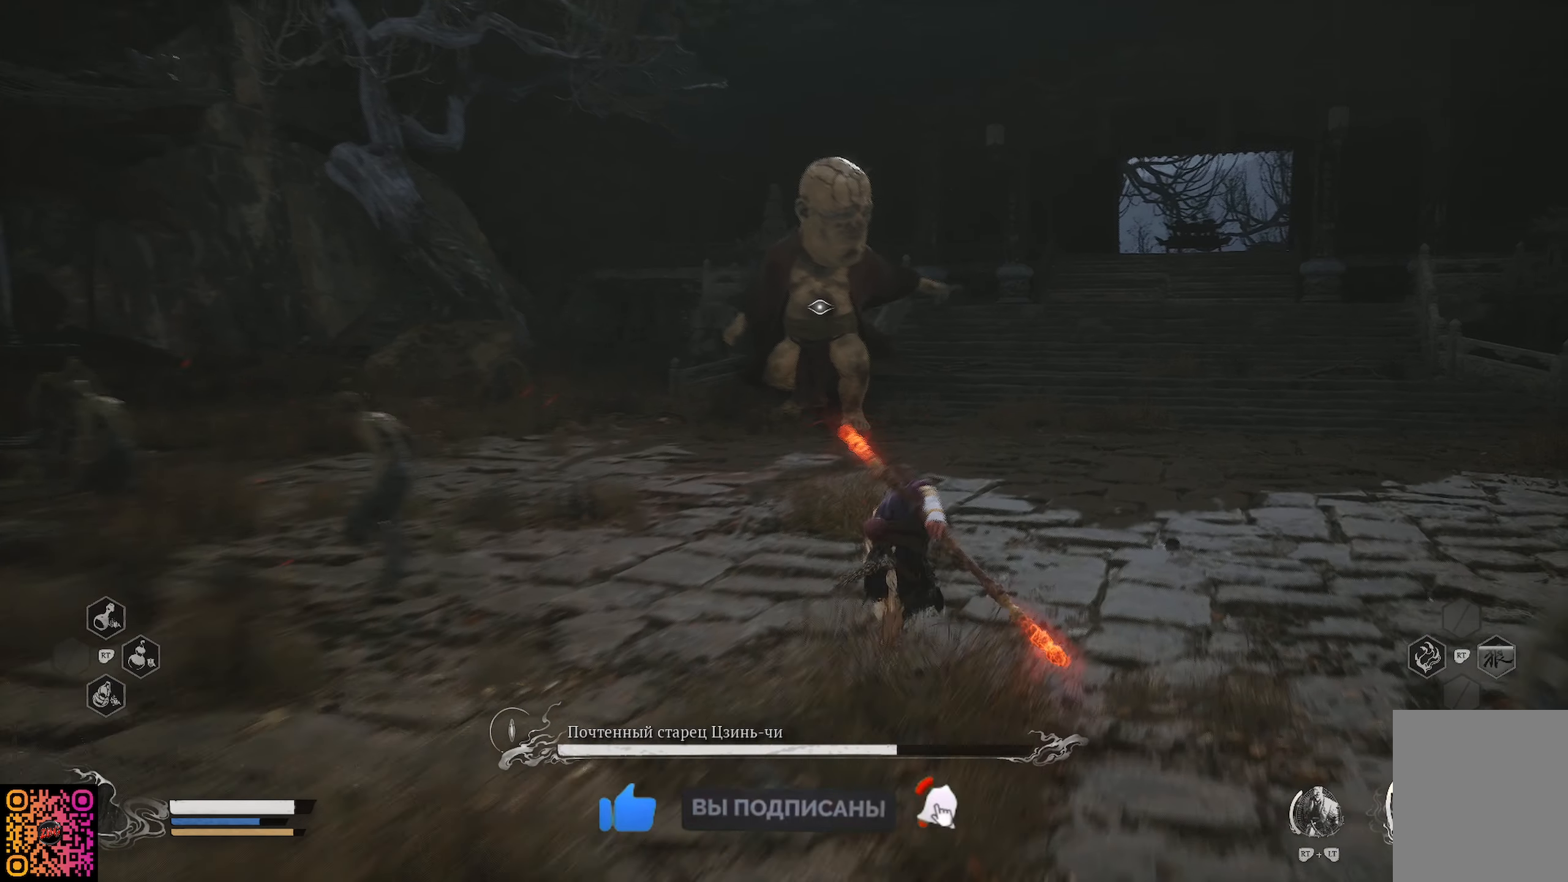
{"buttons": ["R1"], "left_stick": "up", "right_stick": "center", "events": [[267, "X", "down"], [417, "X", "up"]]}
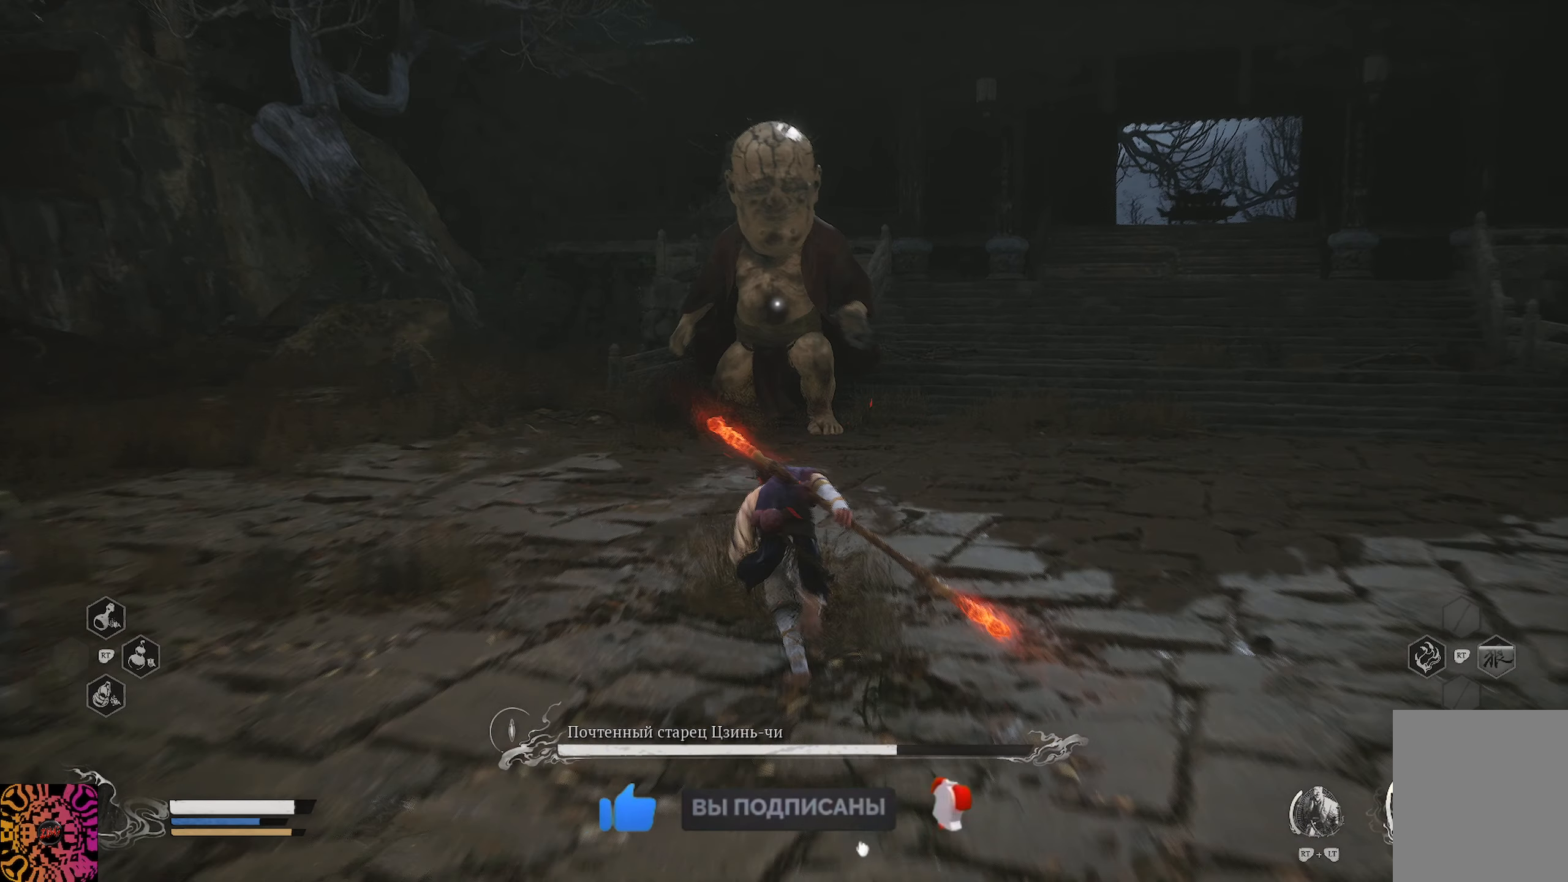
{"buttons": ["R2"], "left_stick": "up-right", "right_stick": "center", "events": [[283, "R1", "up"], [367, "left_stick", "up-right"], [434, "R2", "down"]]}
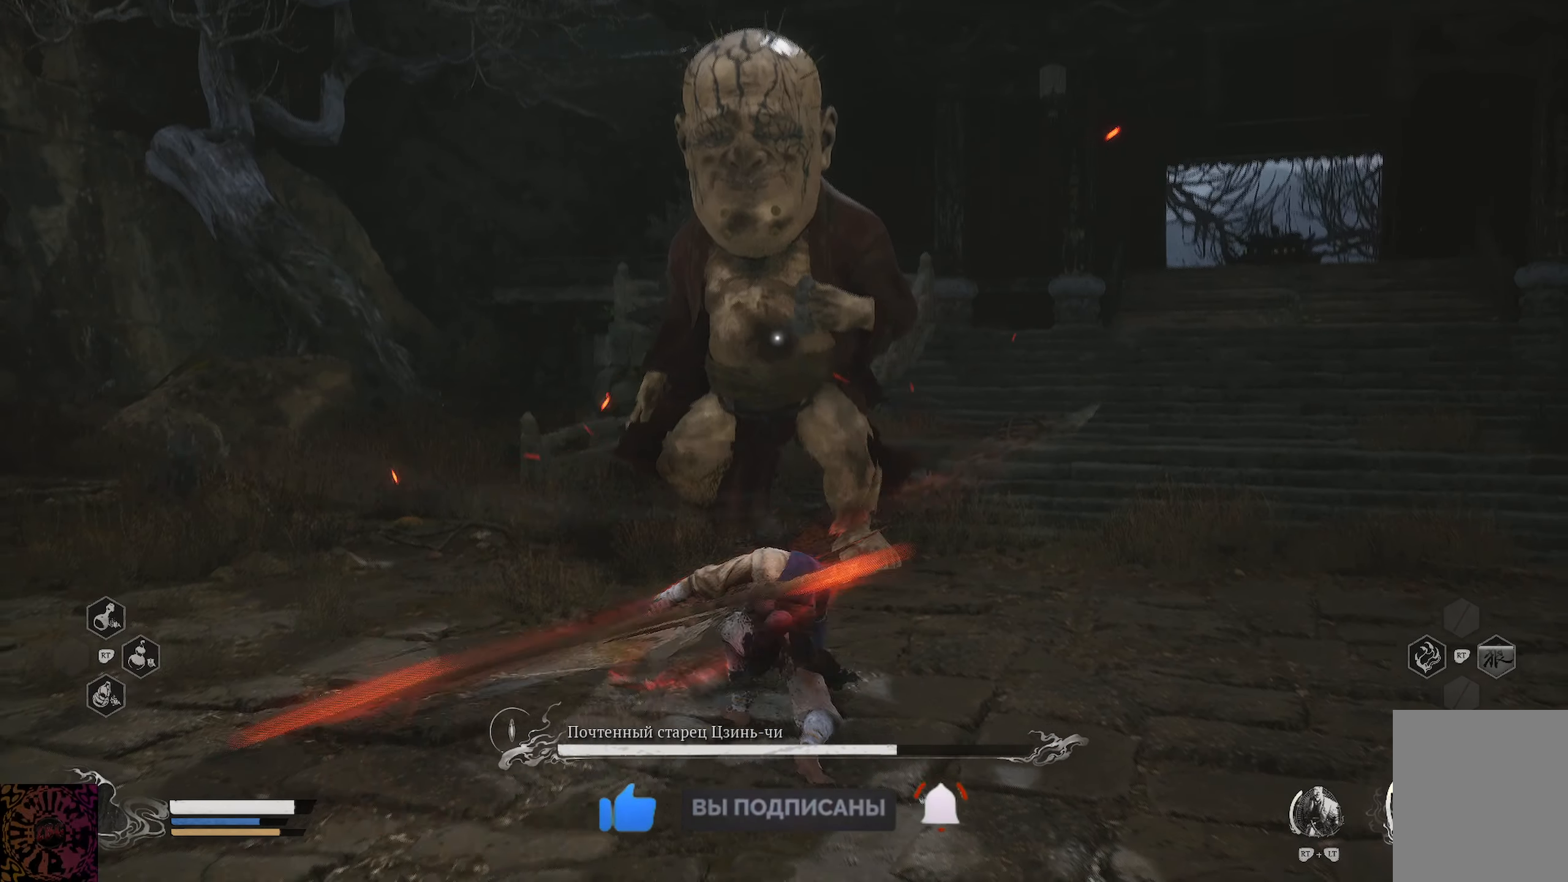
{"buttons": ["X", "R2"], "left_stick": "up", "right_stick": "center", "events": [[117, "X", "down"], [117, "left_stick", "up-left"], [200, "X", "up"], [251, "left_stick", "up"], [317, "X", "down"], [367, "X", "up"], [451, "X", "down"]]}
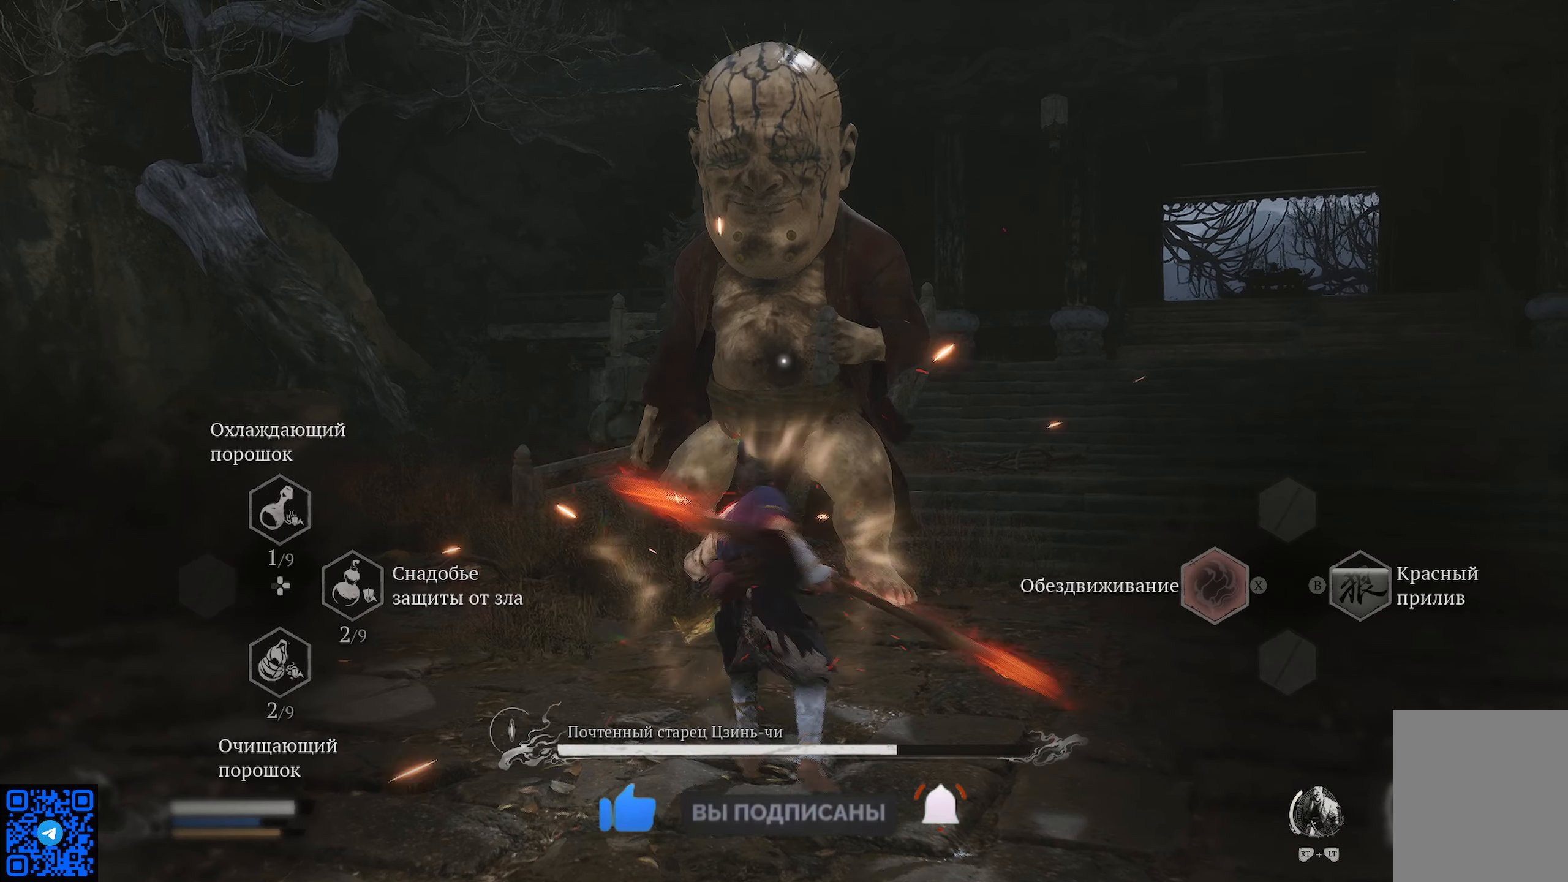
{"buttons": [], "left_stick": "up", "right_stick": "center", "events": [[50, "X", "up"], [133, "X", "down"], [217, "X", "up"], [300, "R2", "up"]]}
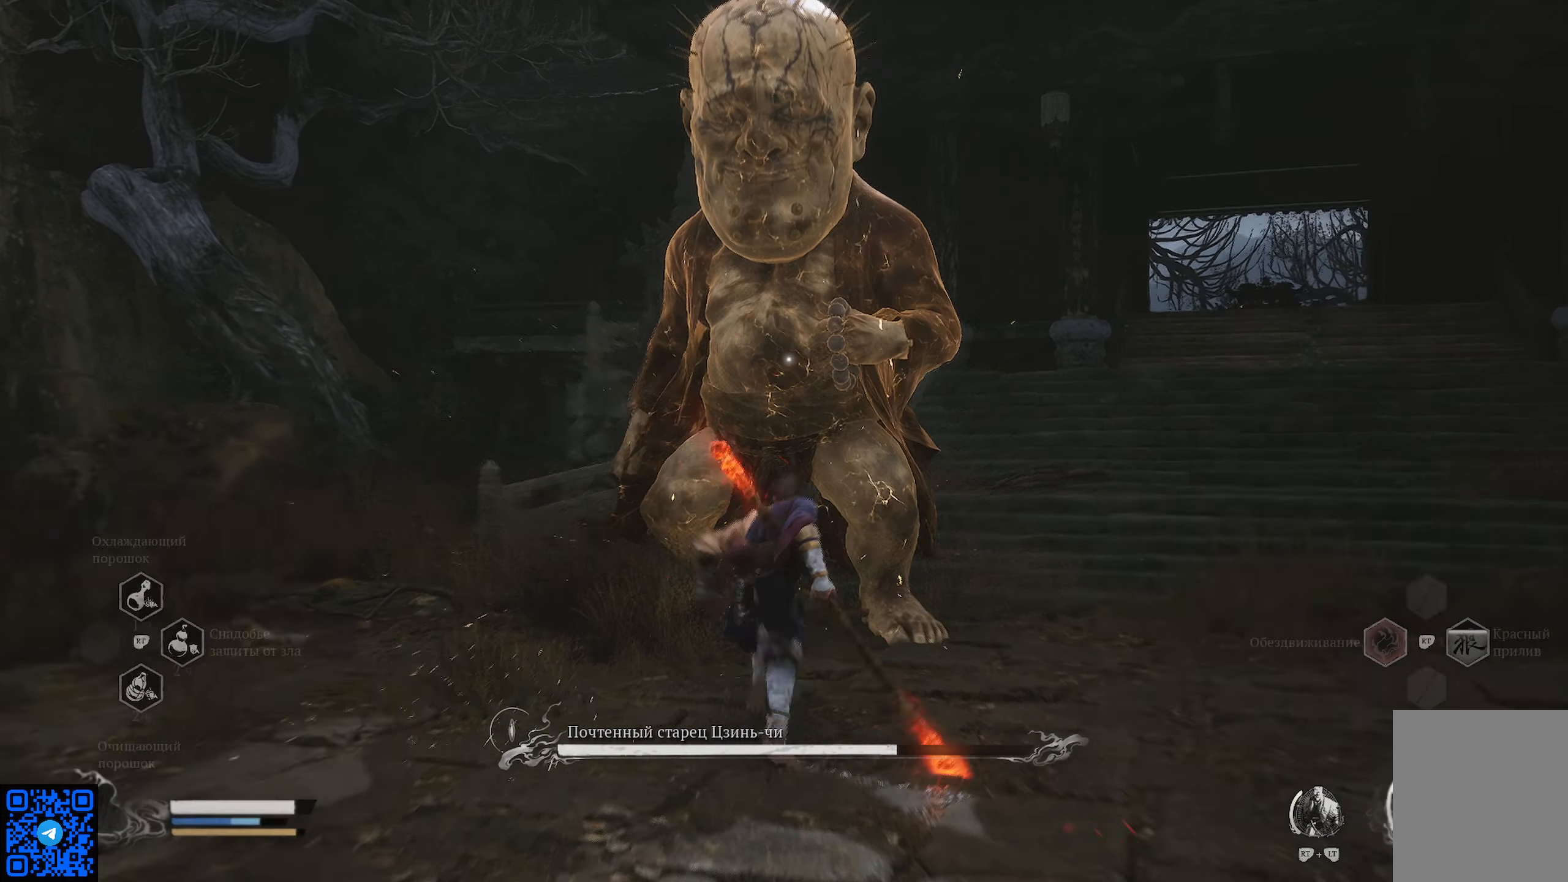
{"buttons": [], "left_stick": "up", "right_stick": "center", "events": [[100, "X", "down"], [200, "X", "up"], [284, "X", "down"], [351, "X", "up"], [417, "X", "down"], [501, "X", "up"]]}
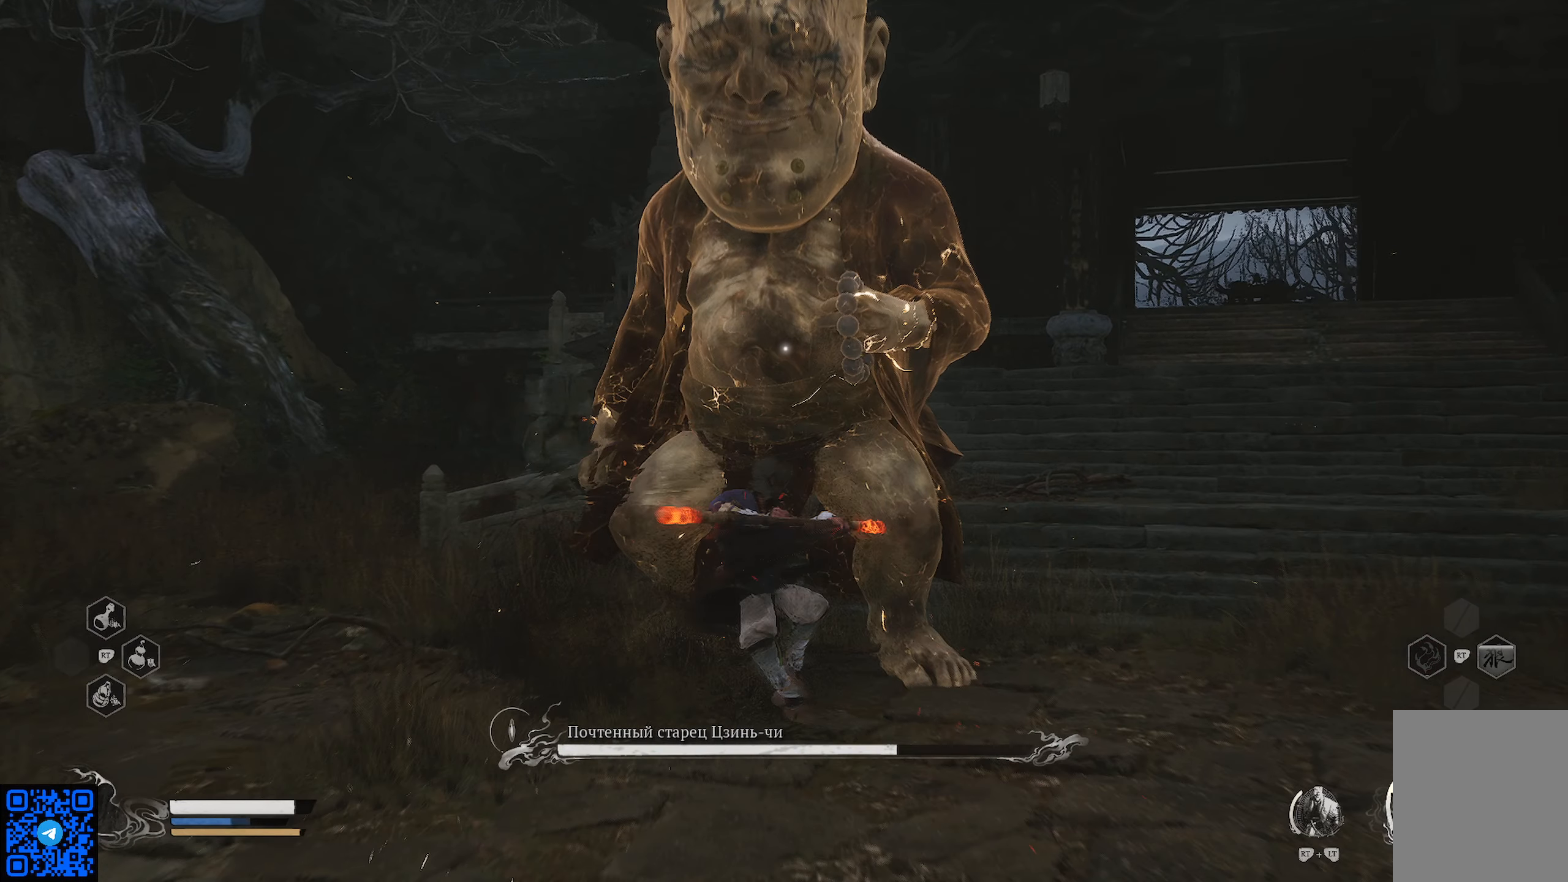
{"buttons": [], "left_stick": "up", "right_stick": "center", "events": [[83, "X", "down"], [167, "X", "up"], [250, "X", "down"], [300, "X", "up"], [400, "X", "down"], [500, "X", "up"]]}
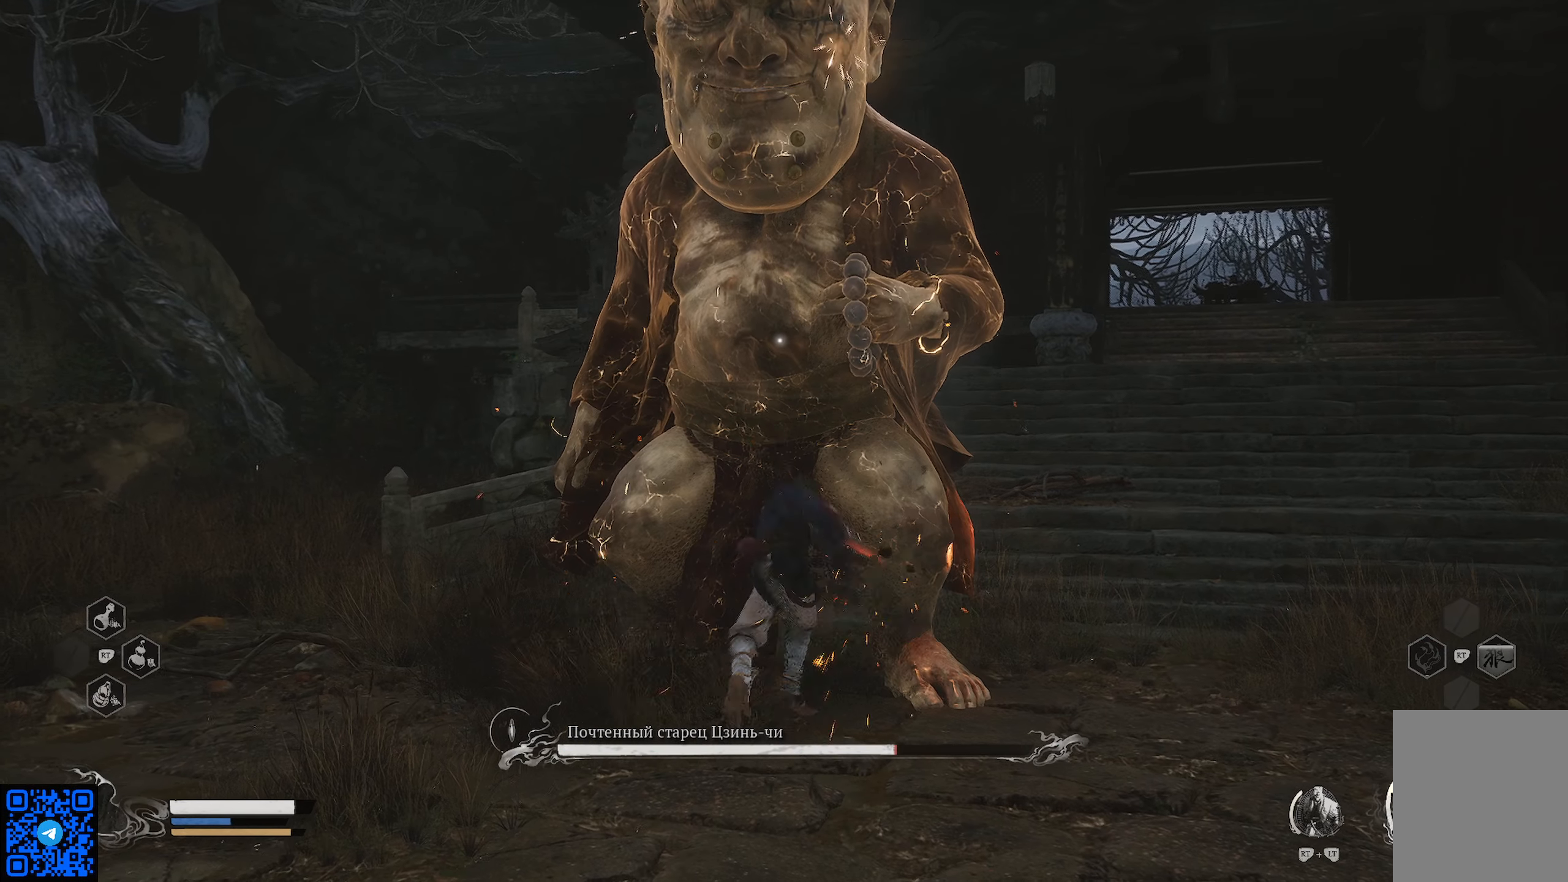
{"buttons": [], "left_stick": "up", "right_stick": "center", "events": [[84, "Y", "down"], [167, "Y", "up"], [267, "Y", "down"], [334, "Y", "up"], [401, "Y", "down"], [484, "Y", "up"]]}
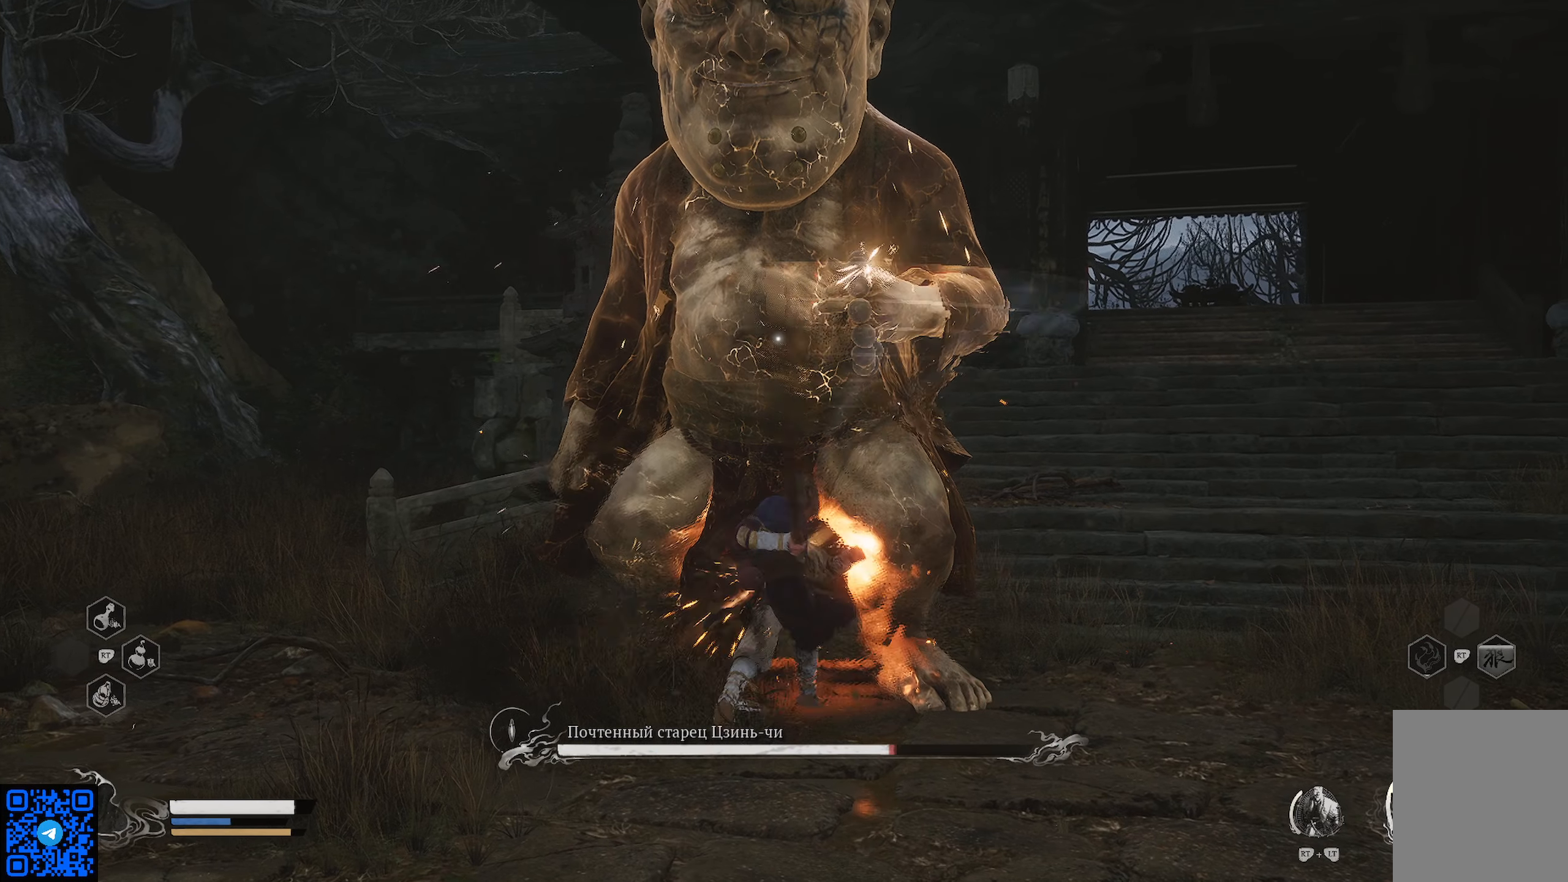
{"buttons": ["Y"], "left_stick": "up", "right_stick": "center", "events": [[50, "Y", "down"], [133, "Y", "up"], [200, "Y", "down"], [300, "Y", "up"], [367, "Y", "down"], [450, "Y", "up"], [484, "Y", "down"]]}
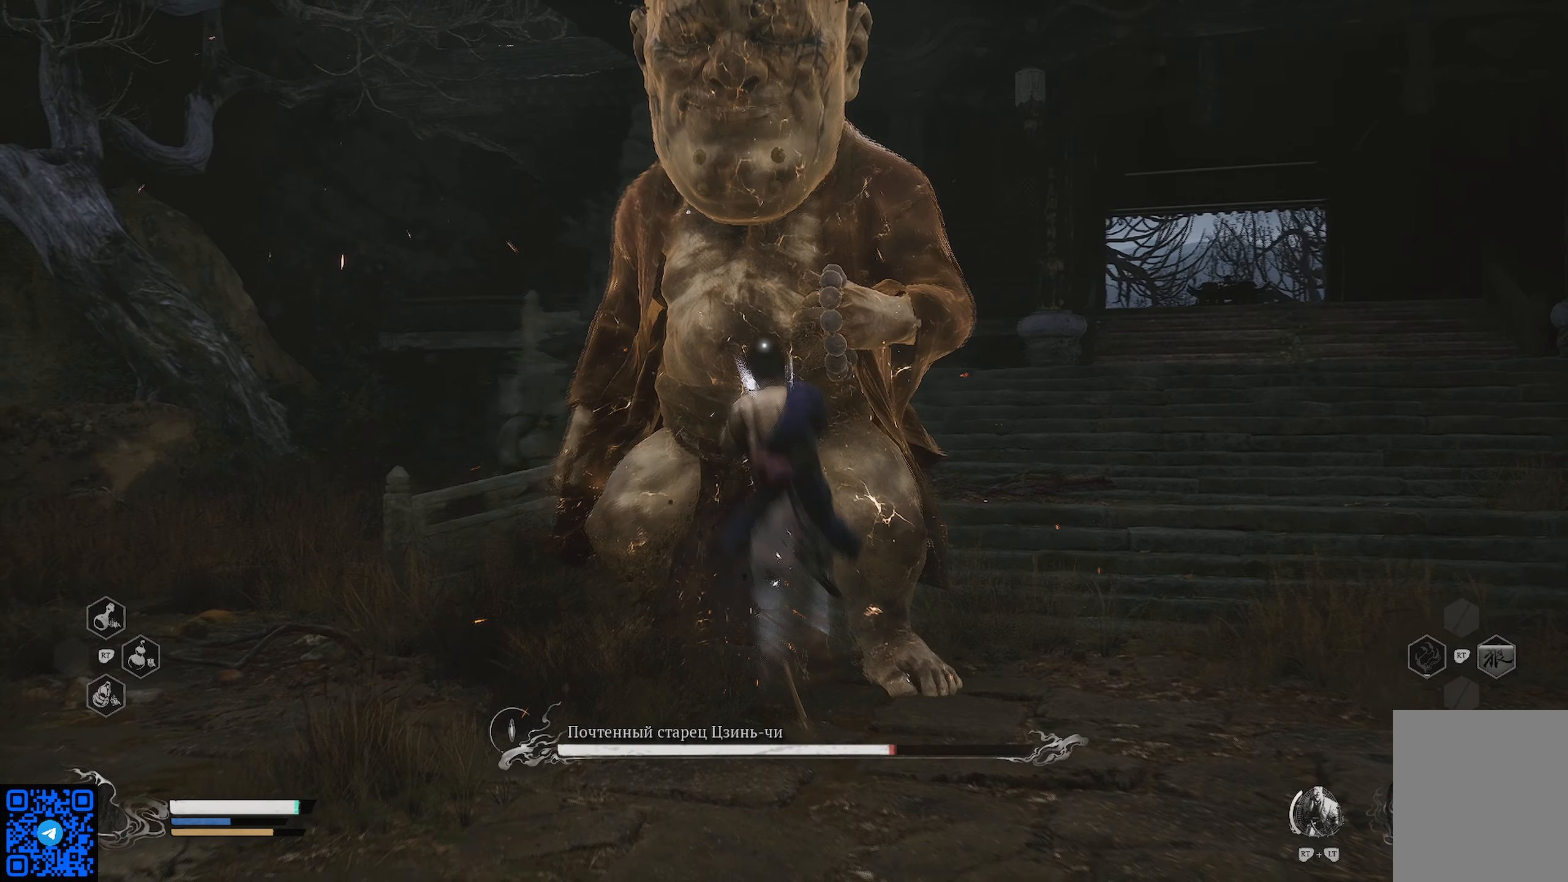
{"buttons": ["Y"], "left_stick": "up", "right_stick": "center", "events": [[116, "Y", "up"], [183, "Y", "down"], [267, "Y", "up"], [333, "Y", "down"], [417, "Y", "up"], [500, "Y", "down"]]}
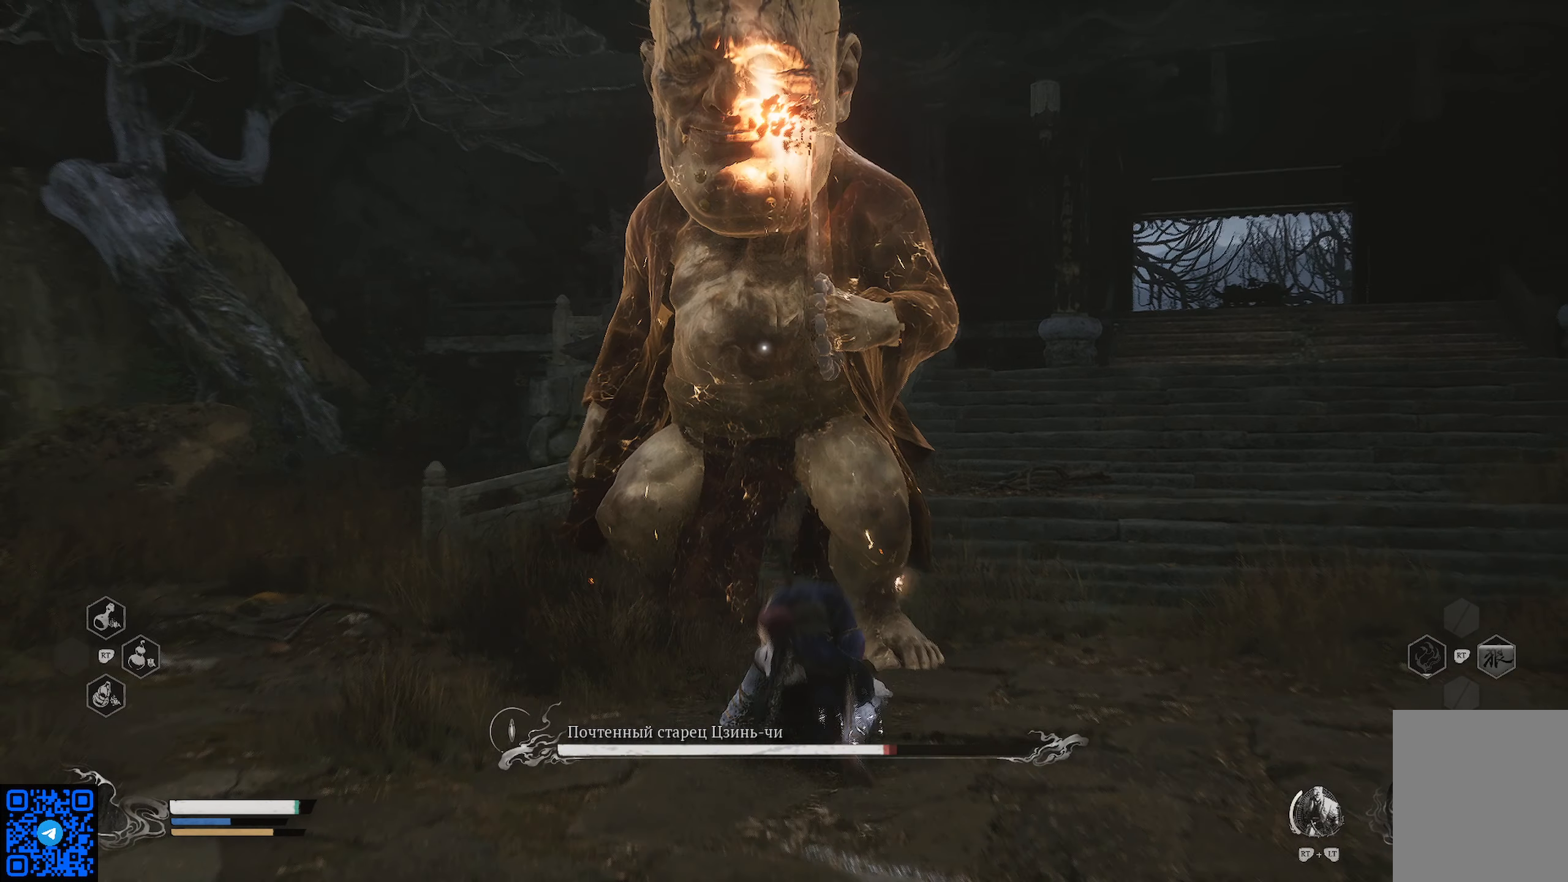
{"buttons": [], "left_stick": "up", "right_stick": "center", "events": [[83, "Y", "up"], [134, "Y", "down"], [250, "Y", "up"], [334, "X", "down"], [467, "X", "up"]]}
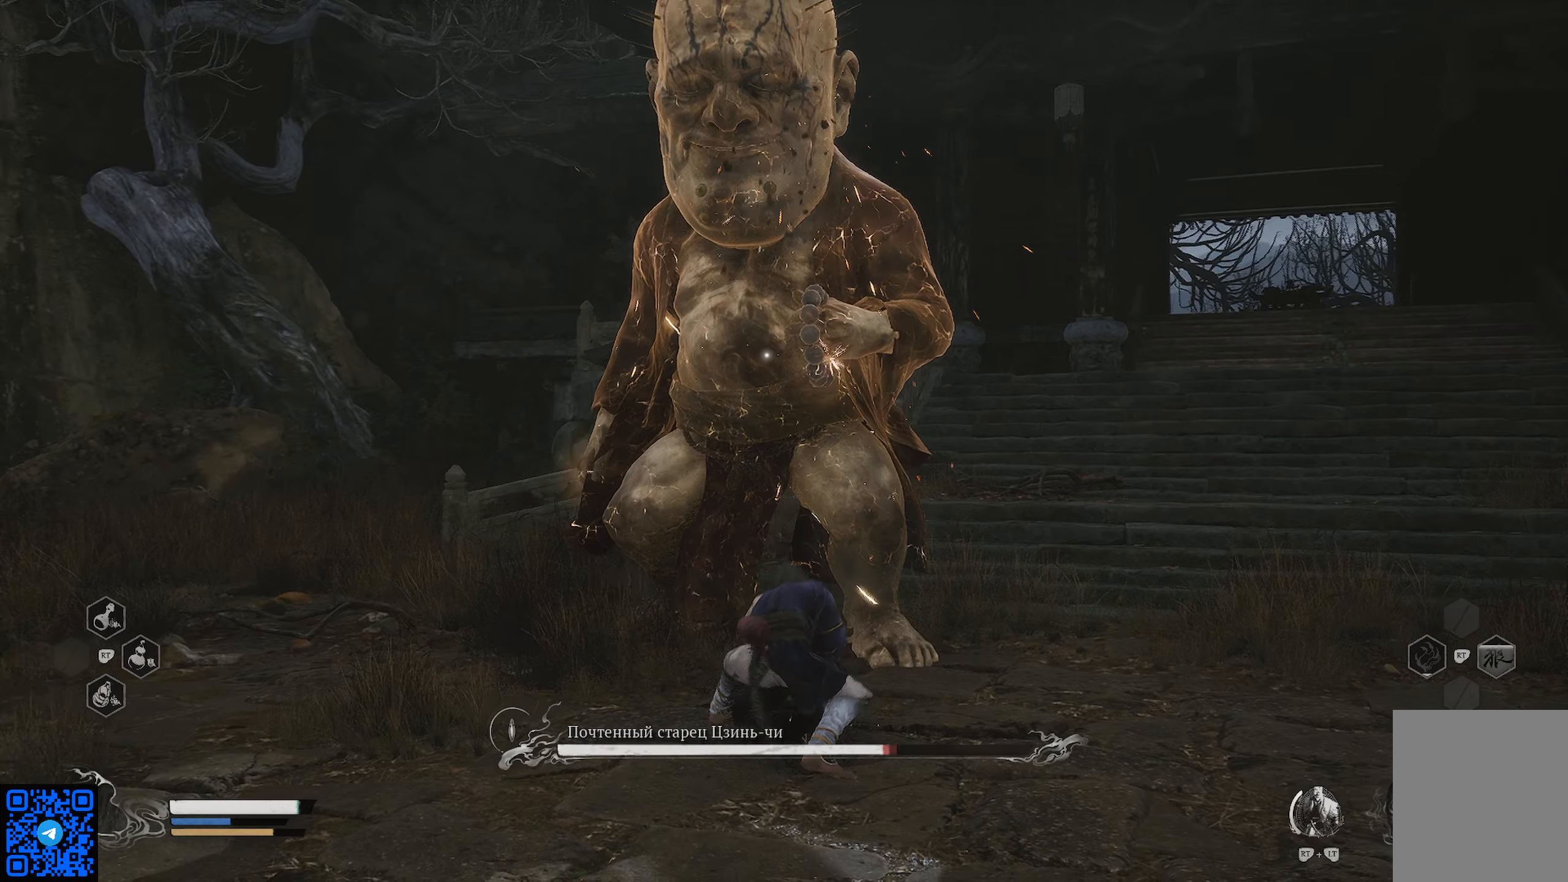
{"buttons": ["X"], "left_stick": "up", "right_stick": "center", "events": [[50, "X", "down"], [133, "X", "up"], [183, "X", "down"], [283, "X", "up"], [350, "X", "down"], [434, "X", "up"], [500, "X", "down"]]}
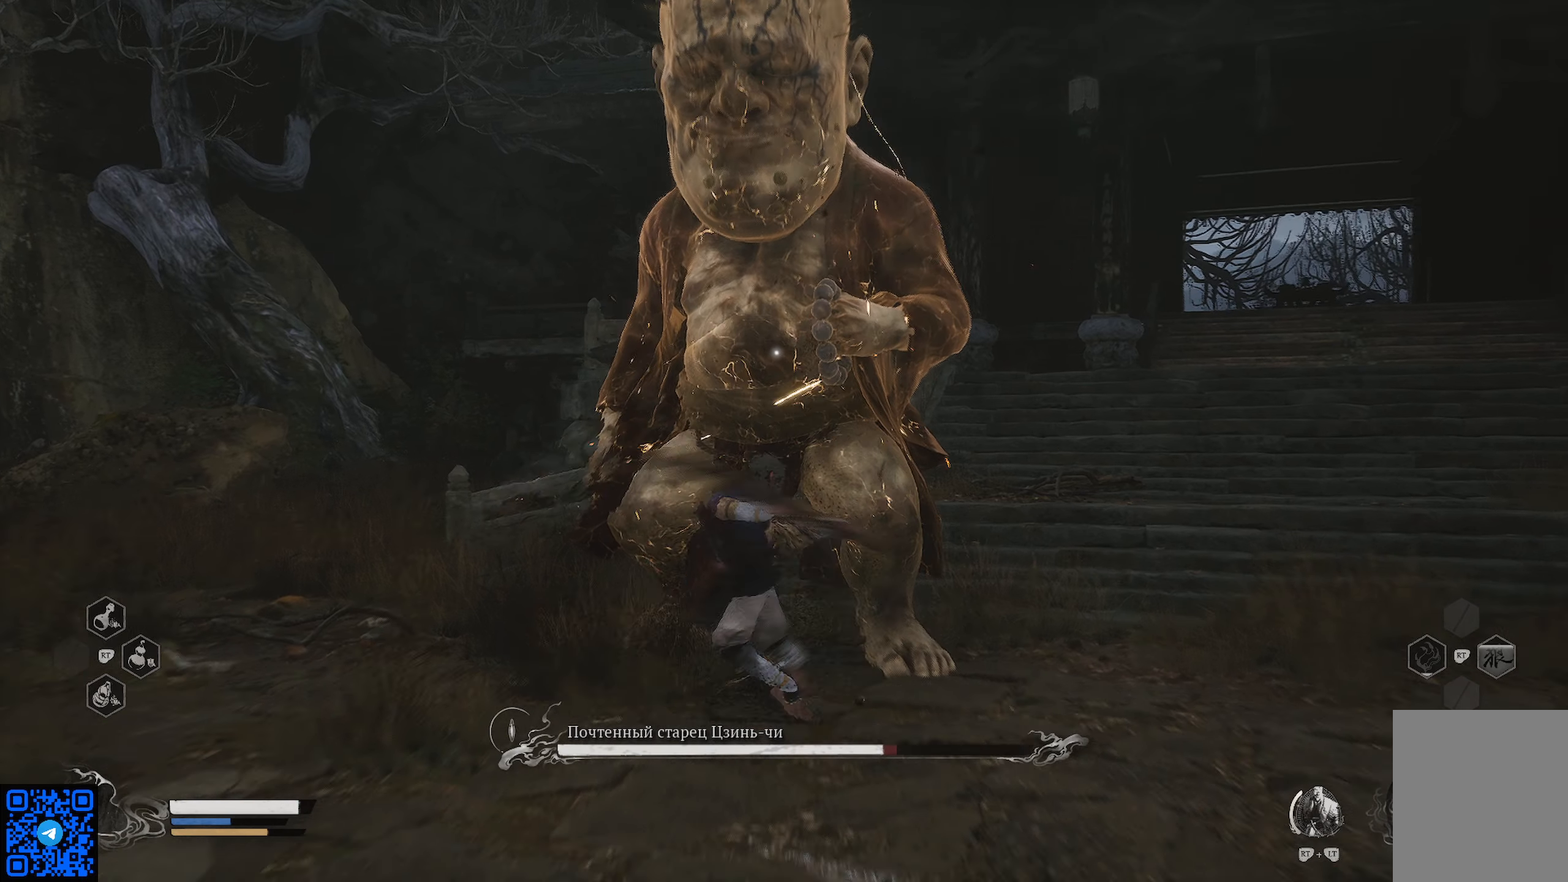
{"buttons": ["X"], "left_stick": "up", "right_stick": "center", "events": [[117, "X", "up"], [167, "X", "down"], [251, "X", "up"], [317, "X", "down"], [401, "X", "up"], [467, "X", "down"]]}
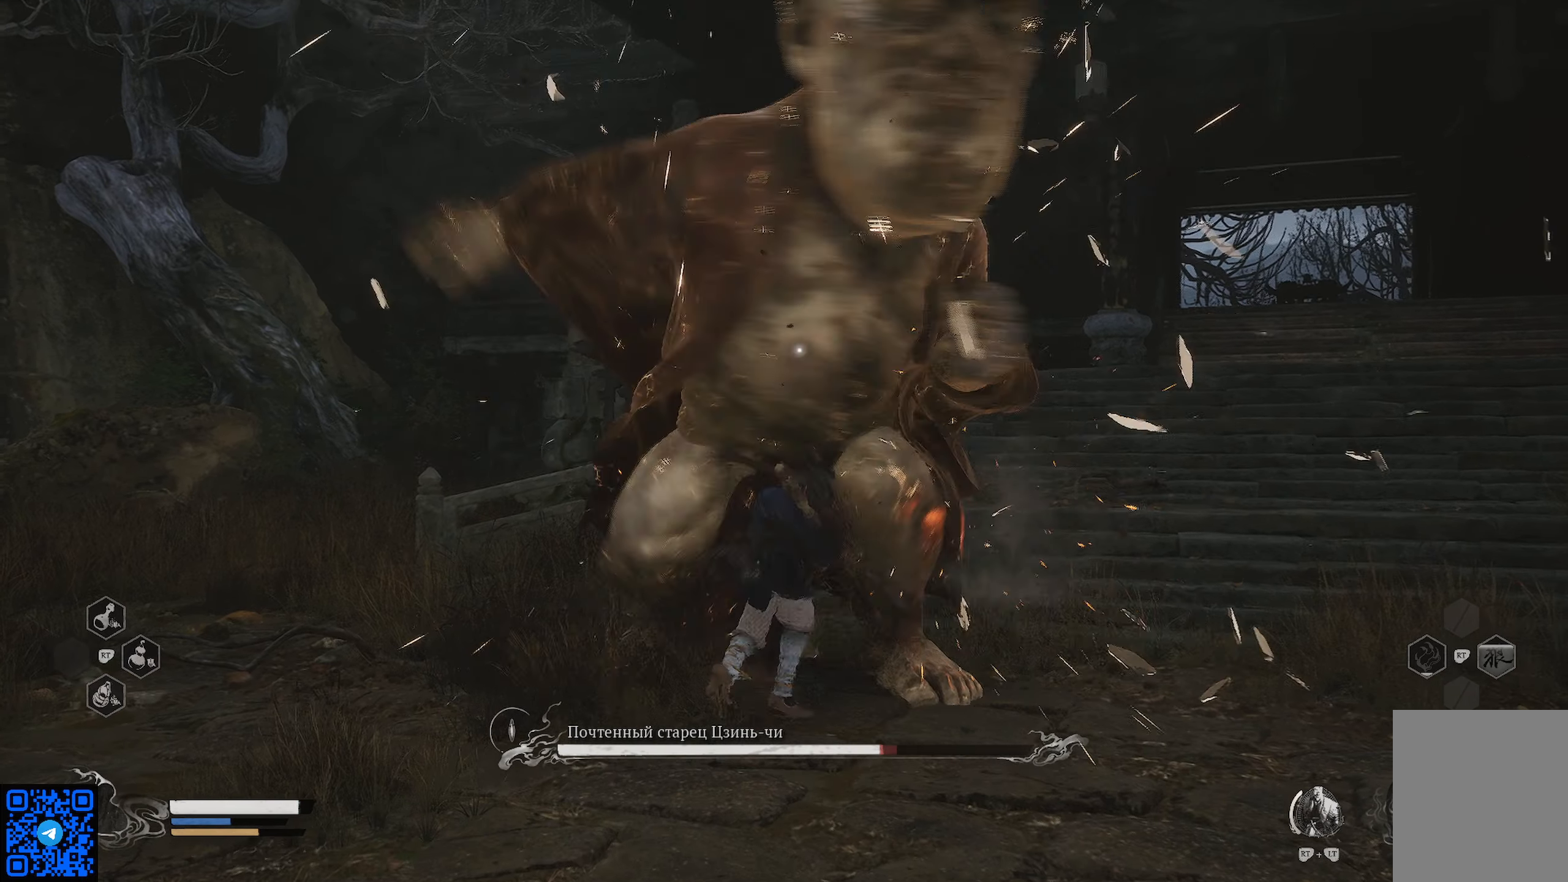
{"buttons": ["X"], "left_stick": "up", "right_stick": "center", "events": [[67, "X", "up"], [117, "X", "down"], [217, "X", "up"], [300, "X", "down"], [400, "X", "up"], [467, "X", "down"]]}
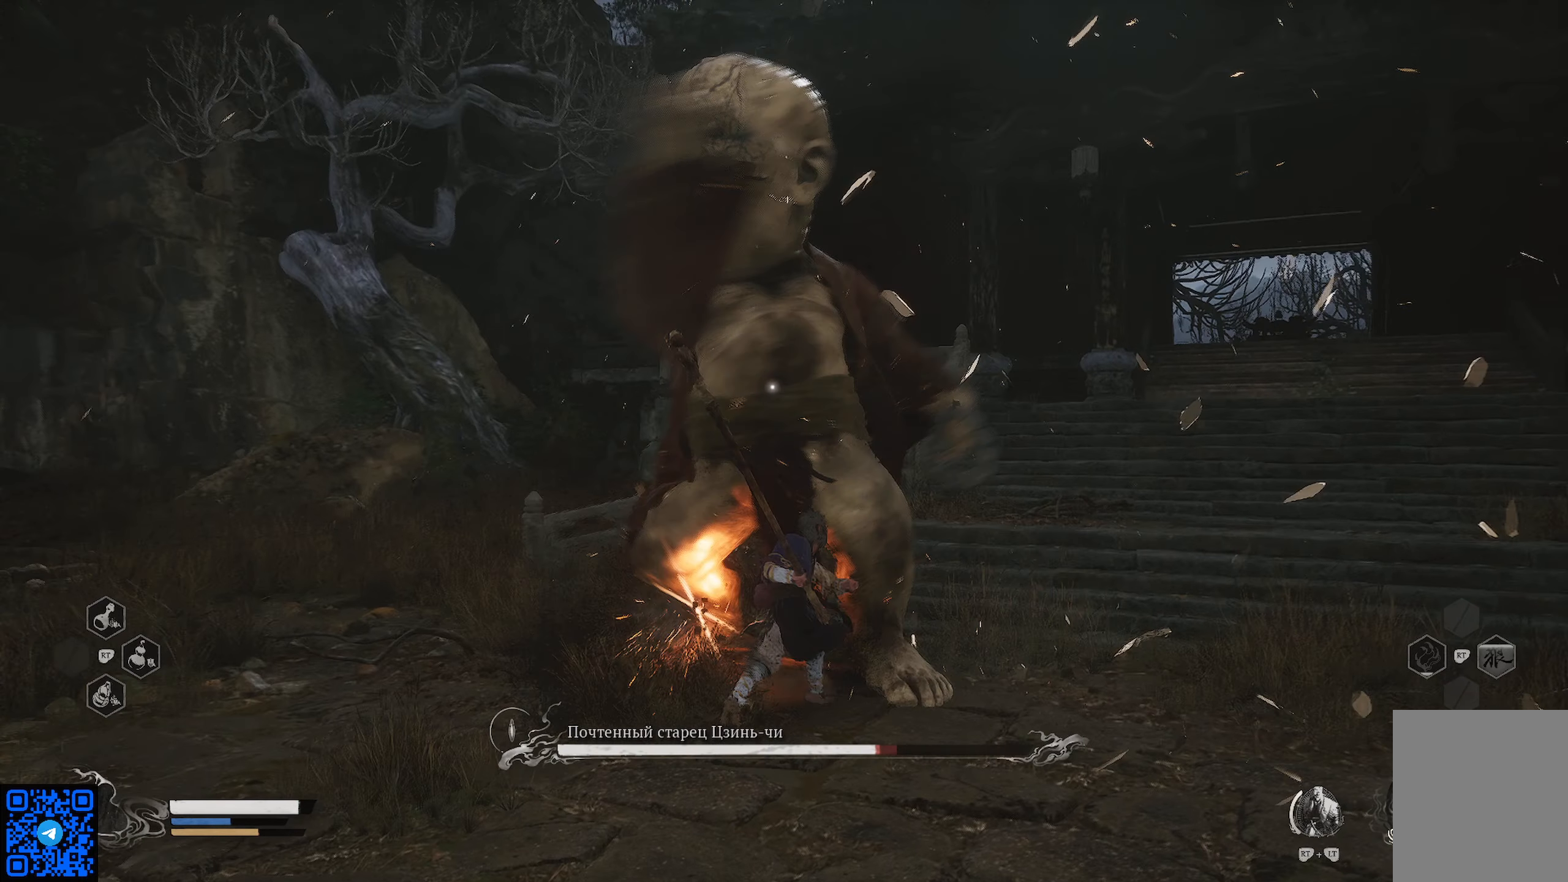
{"buttons": ["X"], "left_stick": "up-right", "right_stick": "center", "events": [[34, "X", "up"], [117, "X", "down"], [201, "X", "up"], [301, "X", "down"], [401, "X", "up"], [451, "X", "down"], [467, "left_stick", "up-right"]]}
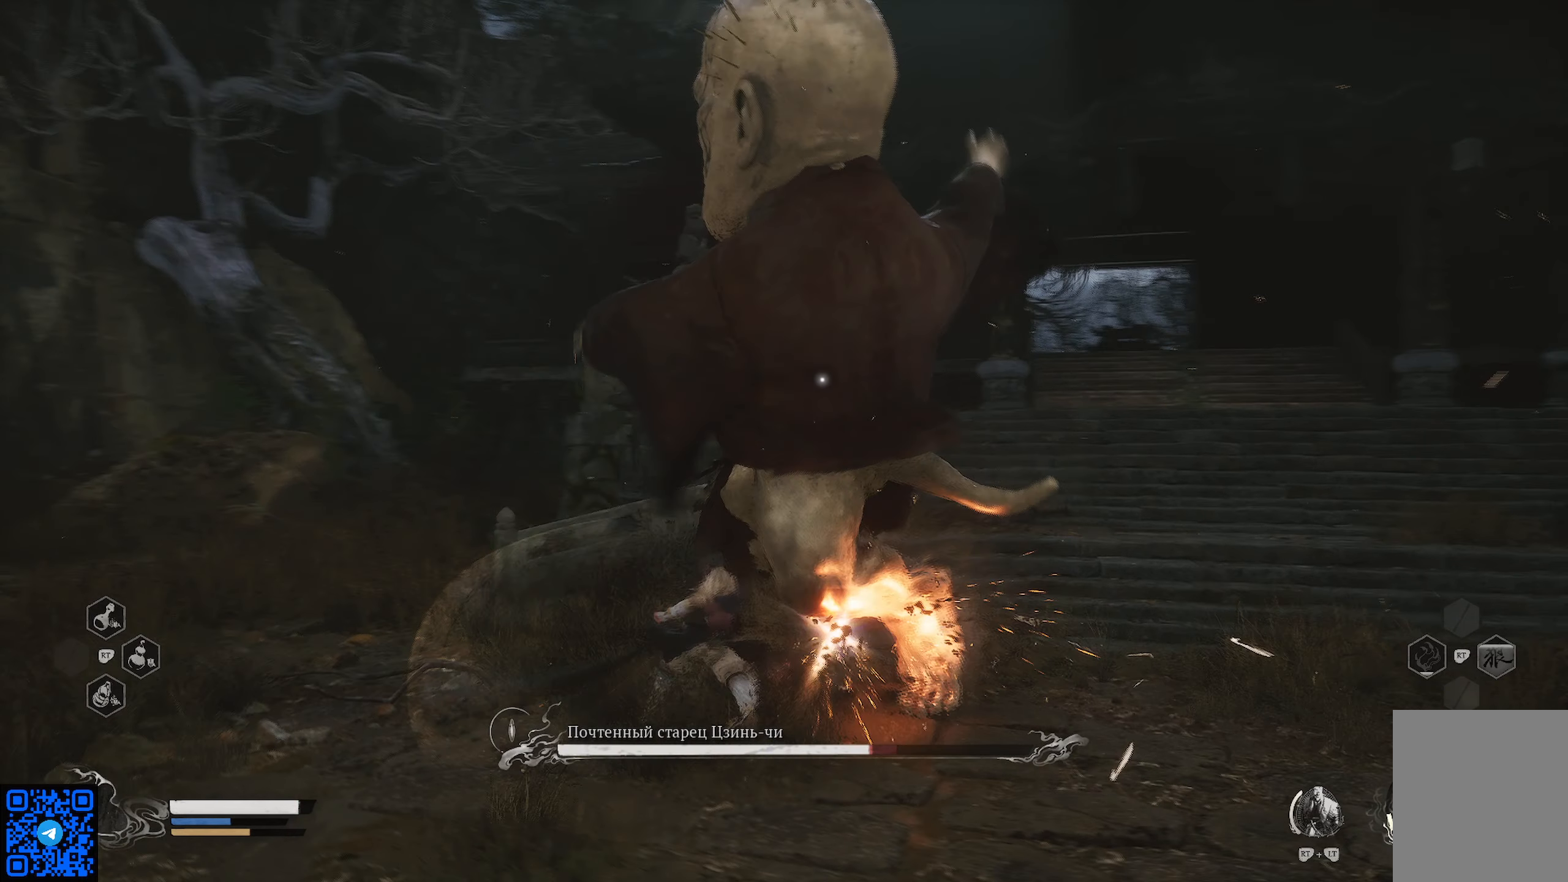
{"buttons": ["X"], "left_stick": "up", "right_stick": "center", "events": [[50, "X", "up"], [100, "X", "down"], [200, "X", "up"], [250, "left_stick", "up"], [267, "X", "down"], [350, "X", "up"], [417, "X", "down"]]}
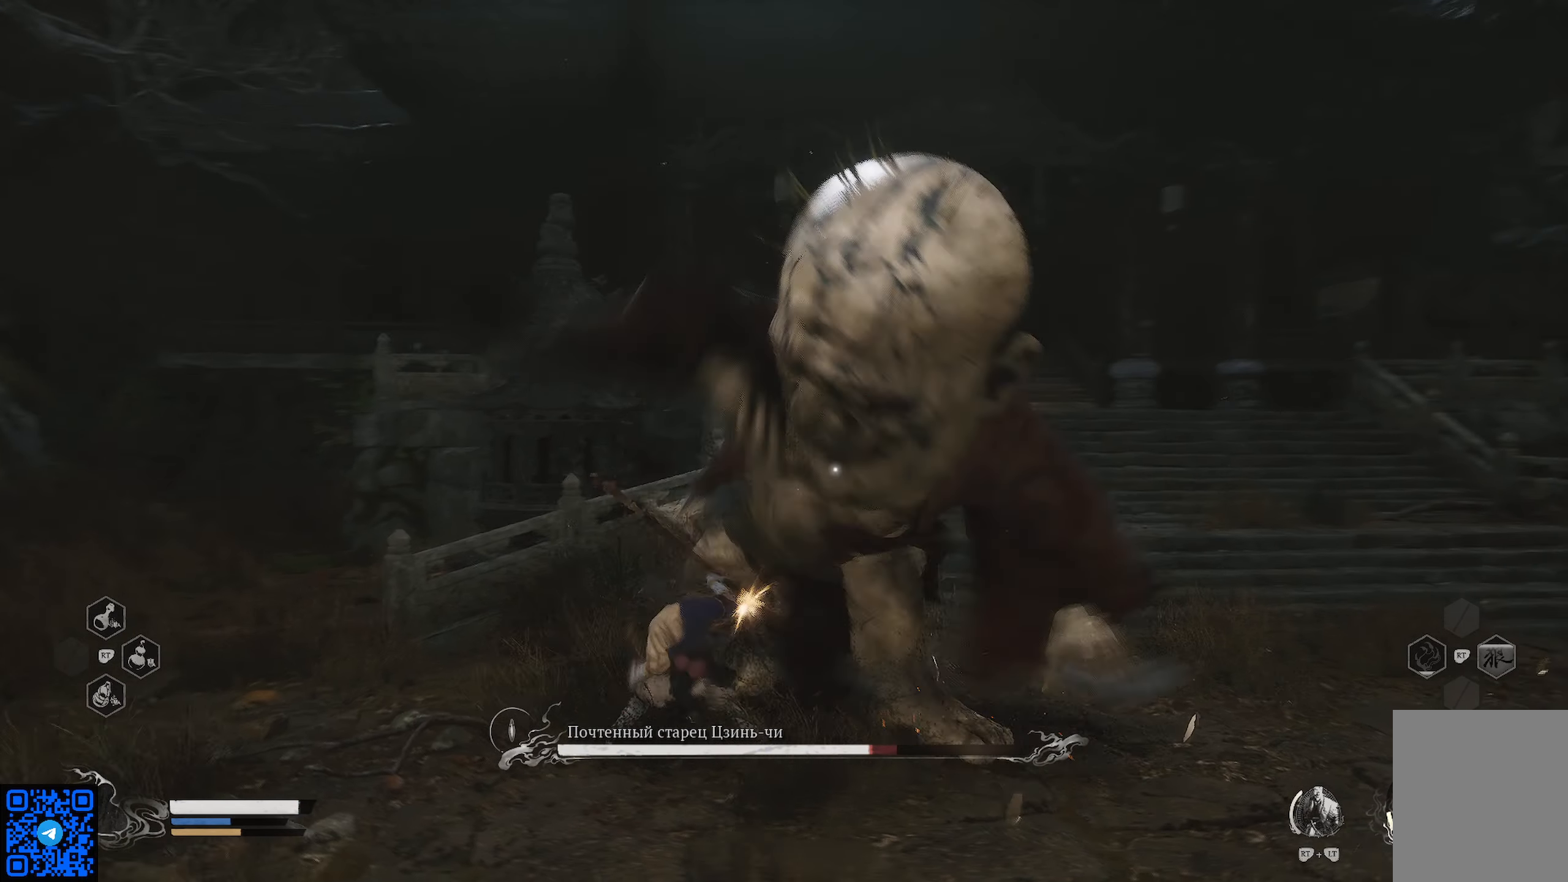
{"buttons": ["X"], "left_stick": "up", "right_stick": "center", "events": [[34, "X", "up"], [100, "X", "down"], [217, "X", "up"], [267, "X", "down"], [367, "X", "up"], [451, "X", "down"]]}
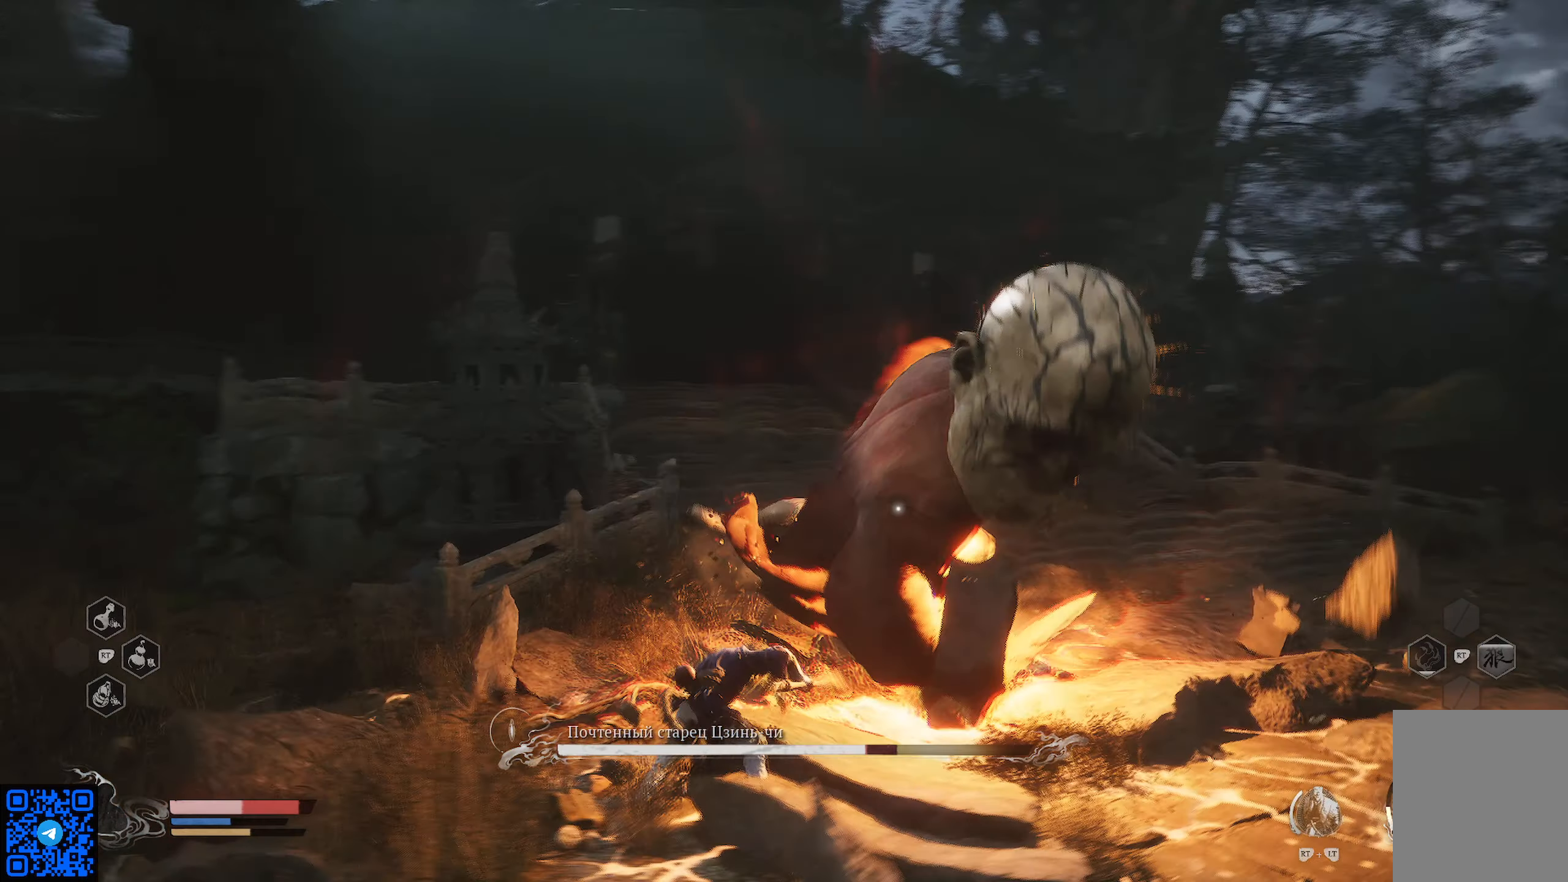
{"buttons": ["B"], "left_stick": "down", "right_stick": "center", "events": [[50, "X", "up"], [67, "left_stick", "center"], [133, "left_stick", "down"], [217, "B", "down"], [317, "B", "up"], [367, "B", "down"], [450, "B", "up"], [500, "B", "down"]]}
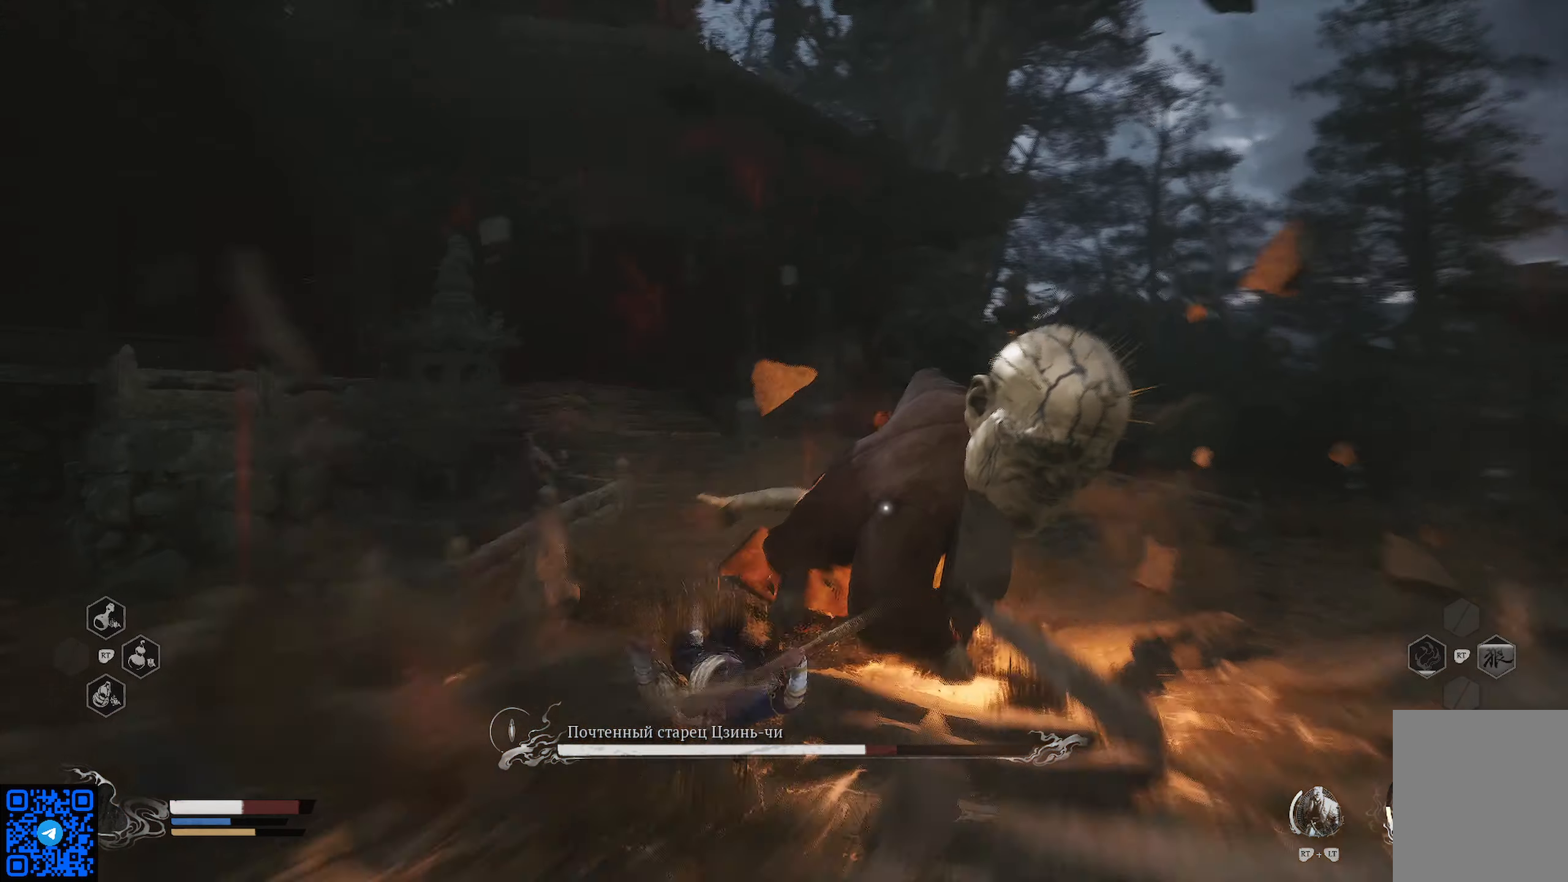
{"buttons": [], "left_stick": "up", "right_stick": "center", "events": [[84, "B", "up"], [150, "B", "down"], [167, "left_stick", "up"], [217, "B", "up"], [401, "B", "down"], [467, "B", "up"]]}
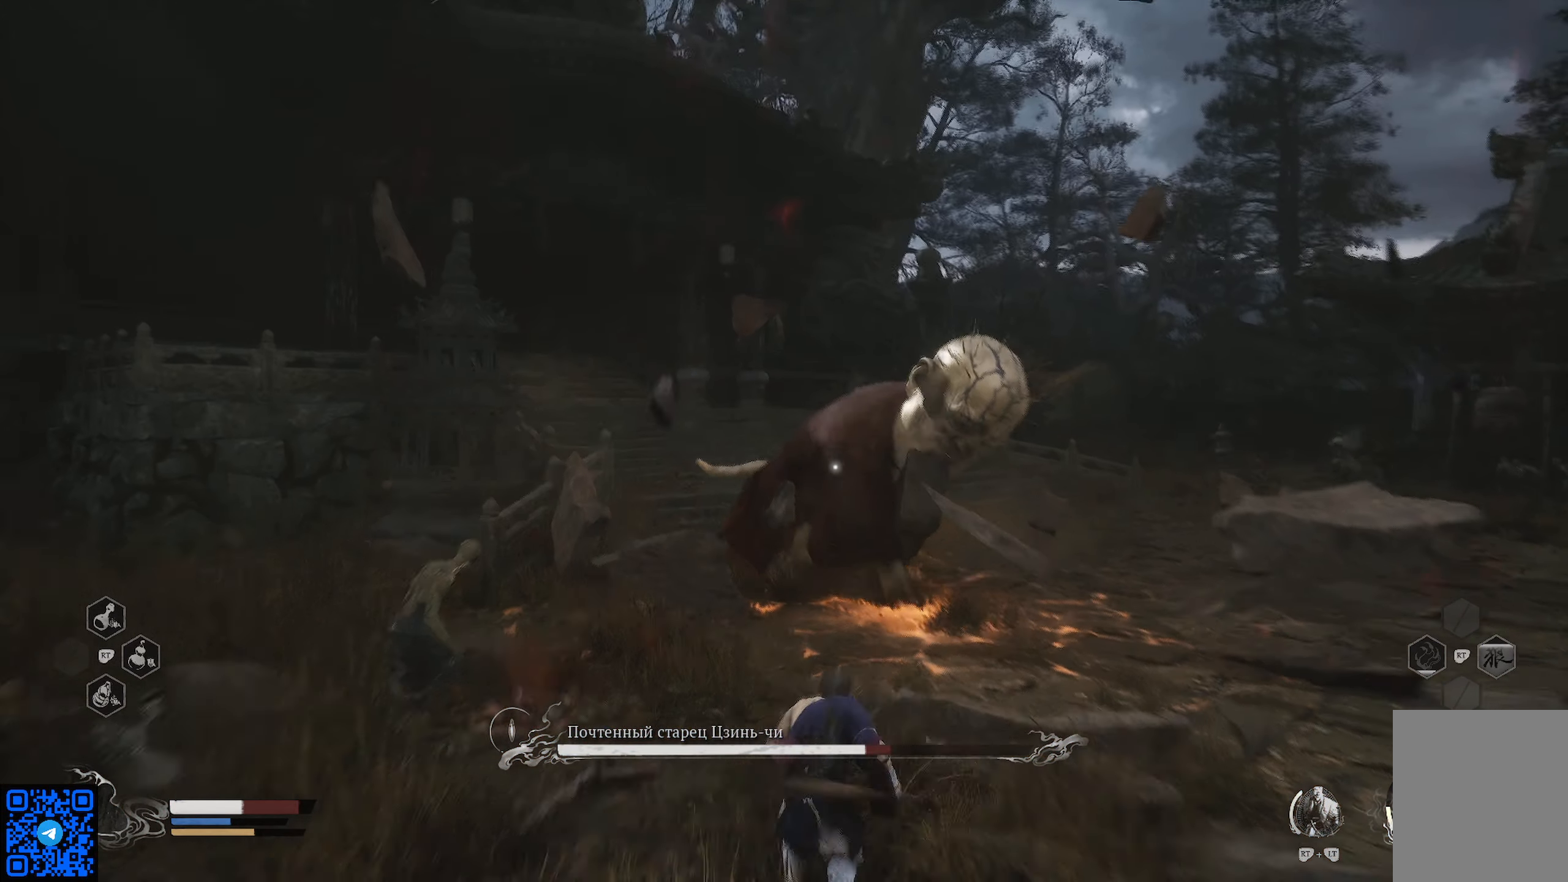
{"buttons": [], "left_stick": "up", "right_stick": "center", "events": [[50, "B", "down"], [117, "B", "up"], [217, "B", "down"], [267, "B", "up"], [334, "B", "down"], [367, "B", "up"]]}
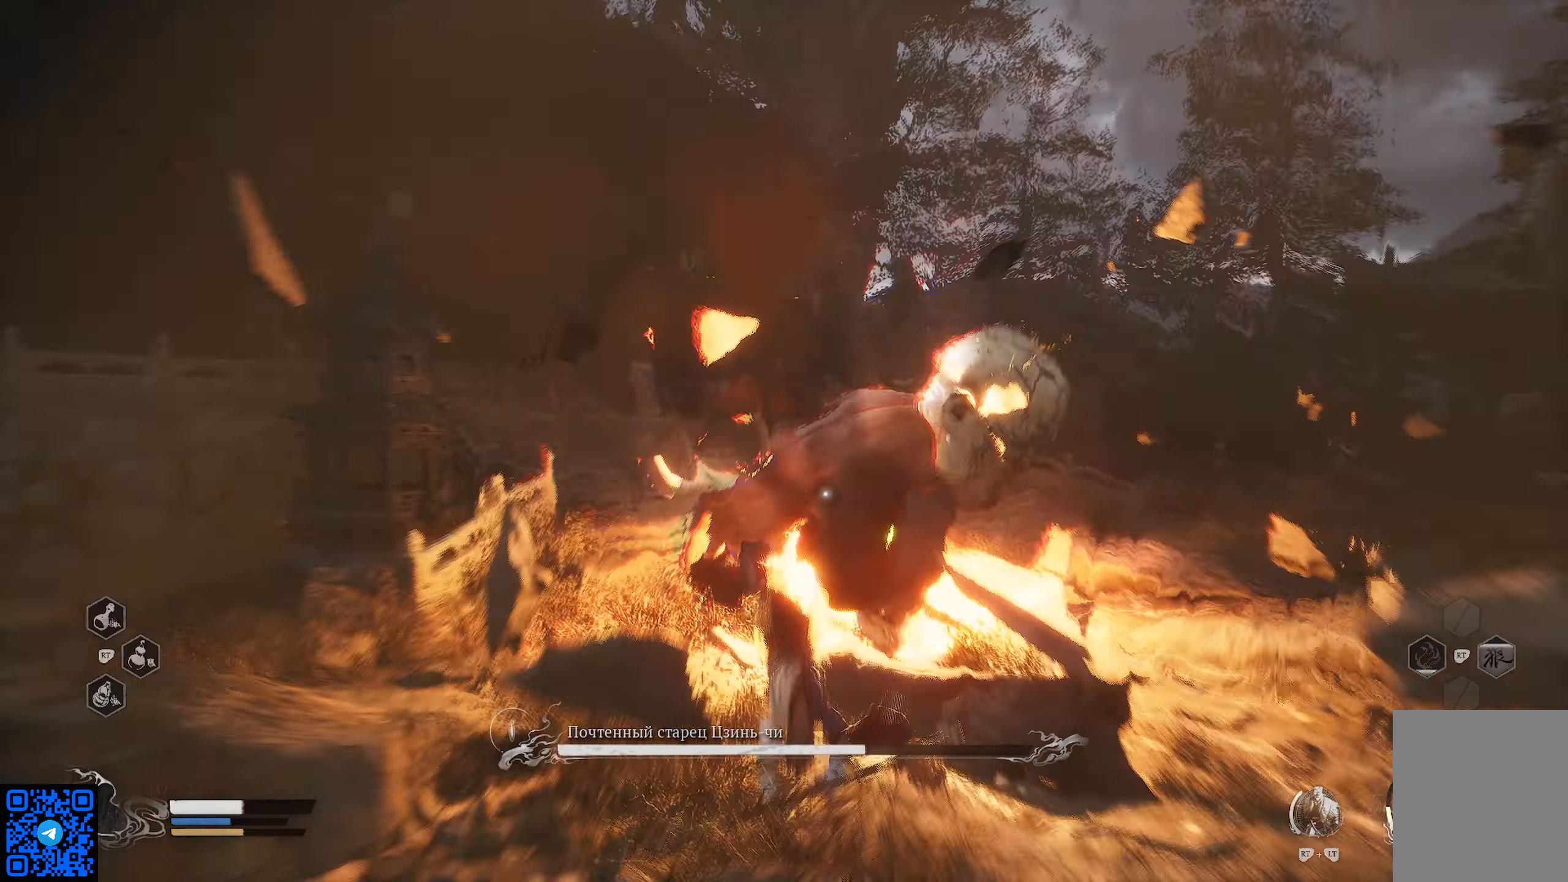
{"buttons": ["X"], "left_stick": "up", "right_stick": "center", "events": [[67, "X", "down"], [167, "X", "up"], [251, "X", "down"], [334, "X", "up"], [418, "X", "down"]]}
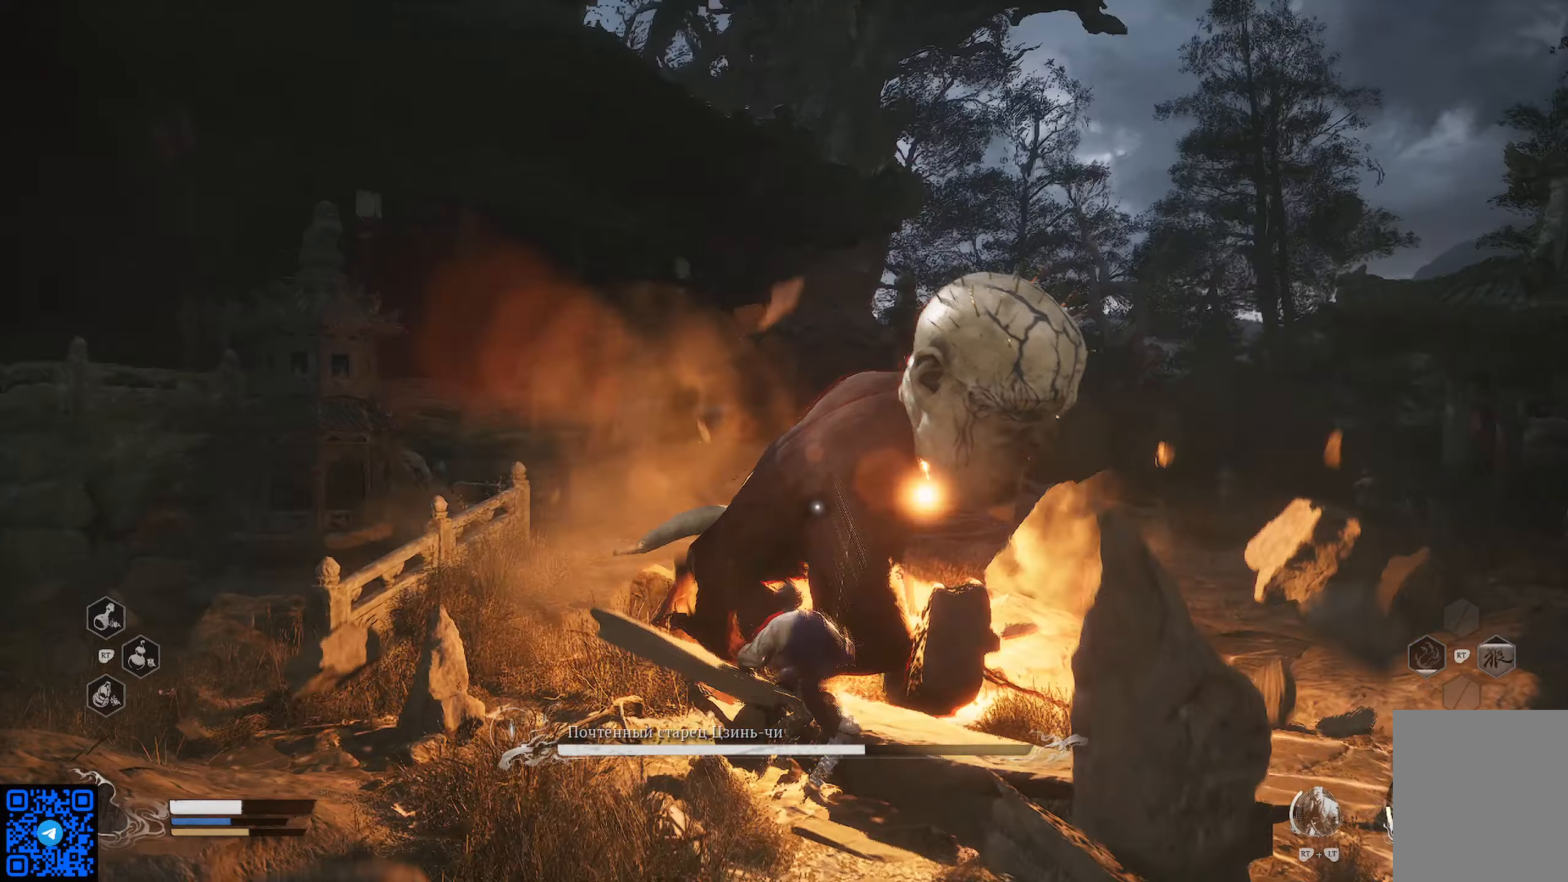
{"buttons": ["B"], "left_stick": "down", "right_stick": "center", "events": [[17, "X", "up"], [67, "X", "down"], [150, "X", "up"], [184, "left_stick", "center"], [234, "X", "down"], [234, "left_stick", "down"], [334, "X", "up"], [484, "B", "down"]]}
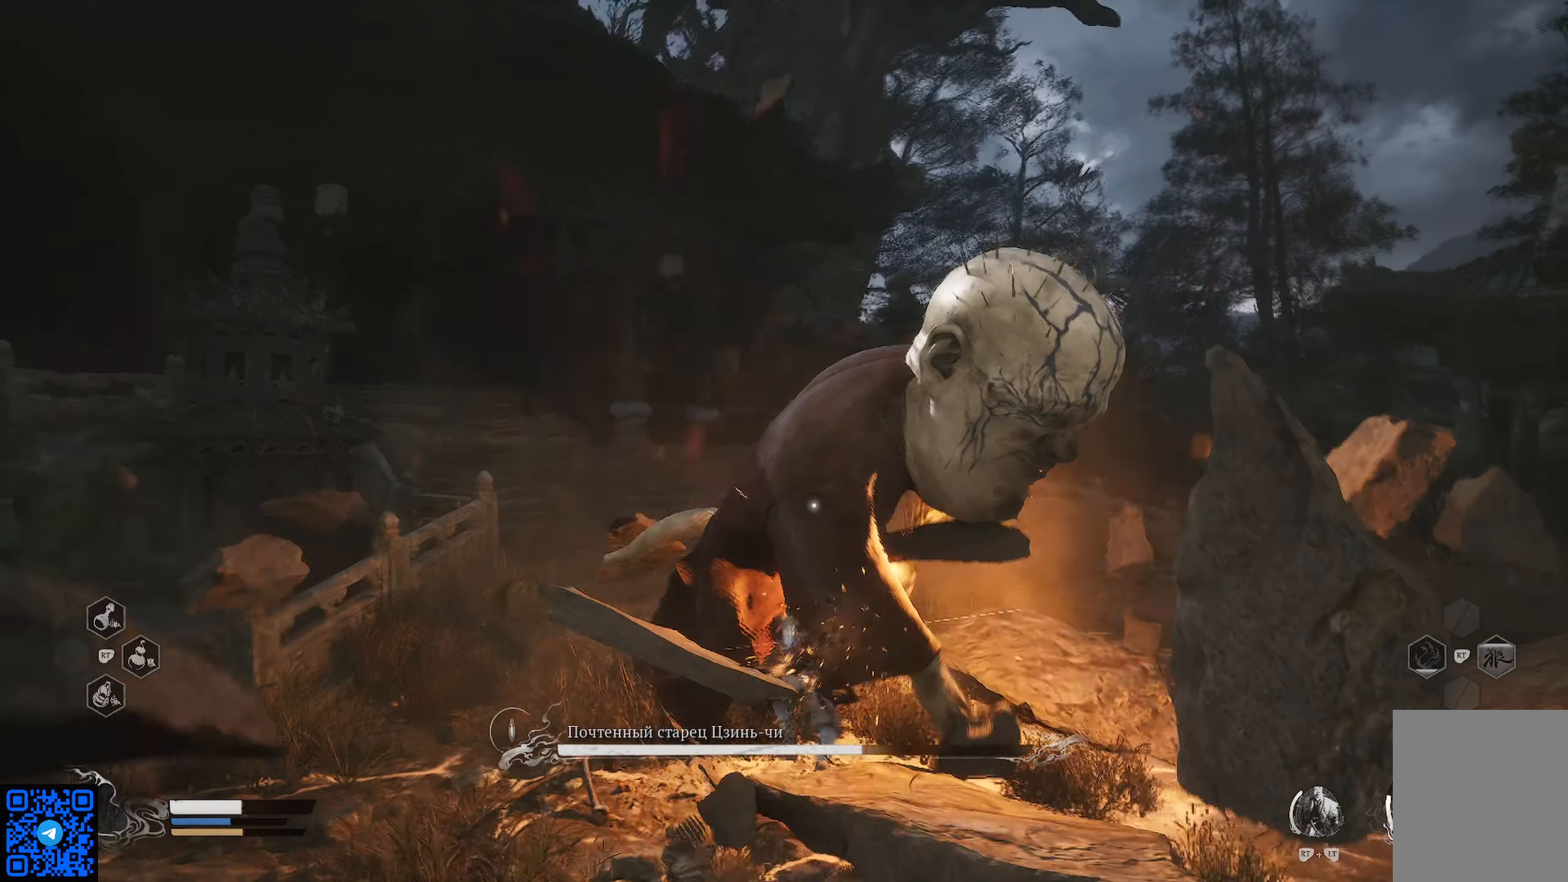
{"buttons": [], "left_stick": "down", "right_stick": "center", "events": [[50, "B", "up"], [116, "B", "down"], [200, "B", "up"], [267, "B", "down"], [333, "B", "up"], [400, "B", "down"], [483, "B", "up"]]}
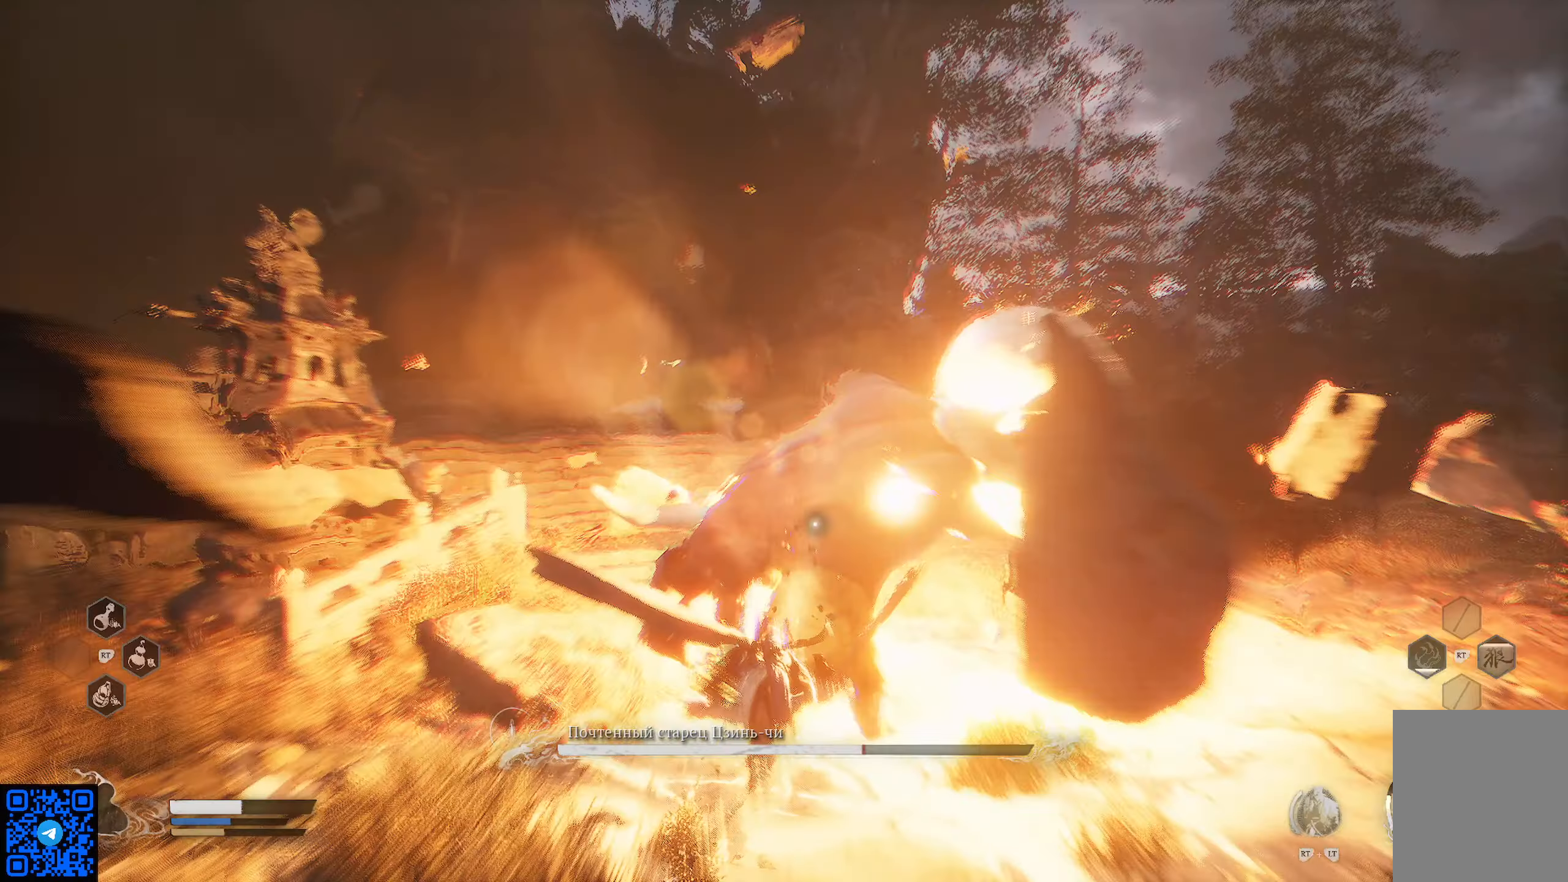
{"buttons": ["B"], "left_stick": "down", "right_stick": "center", "events": [[50, "B", "down"], [267, "B", "up"], [334, "B", "down"], [401, "B", "up"], [484, "B", "down"]]}
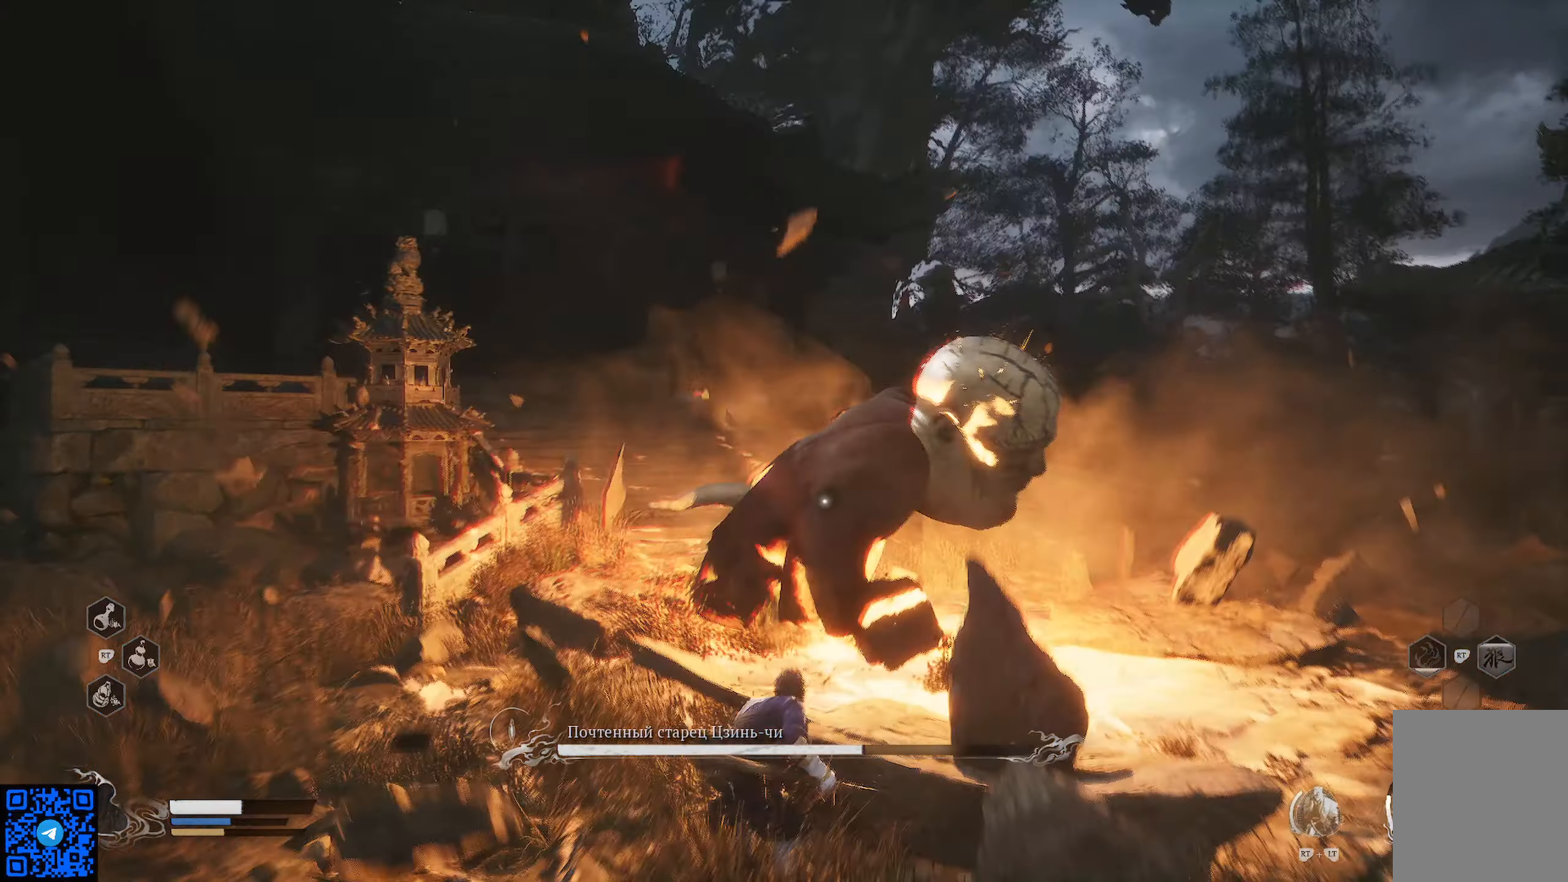
{"buttons": [], "left_stick": "down", "right_stick": "center", "events": [[50, "B", "up"], [150, "B", "down"], [216, "B", "up"], [267, "B", "down"], [367, "B", "up"], [400, "B", "down"], [500, "B", "up"]]}
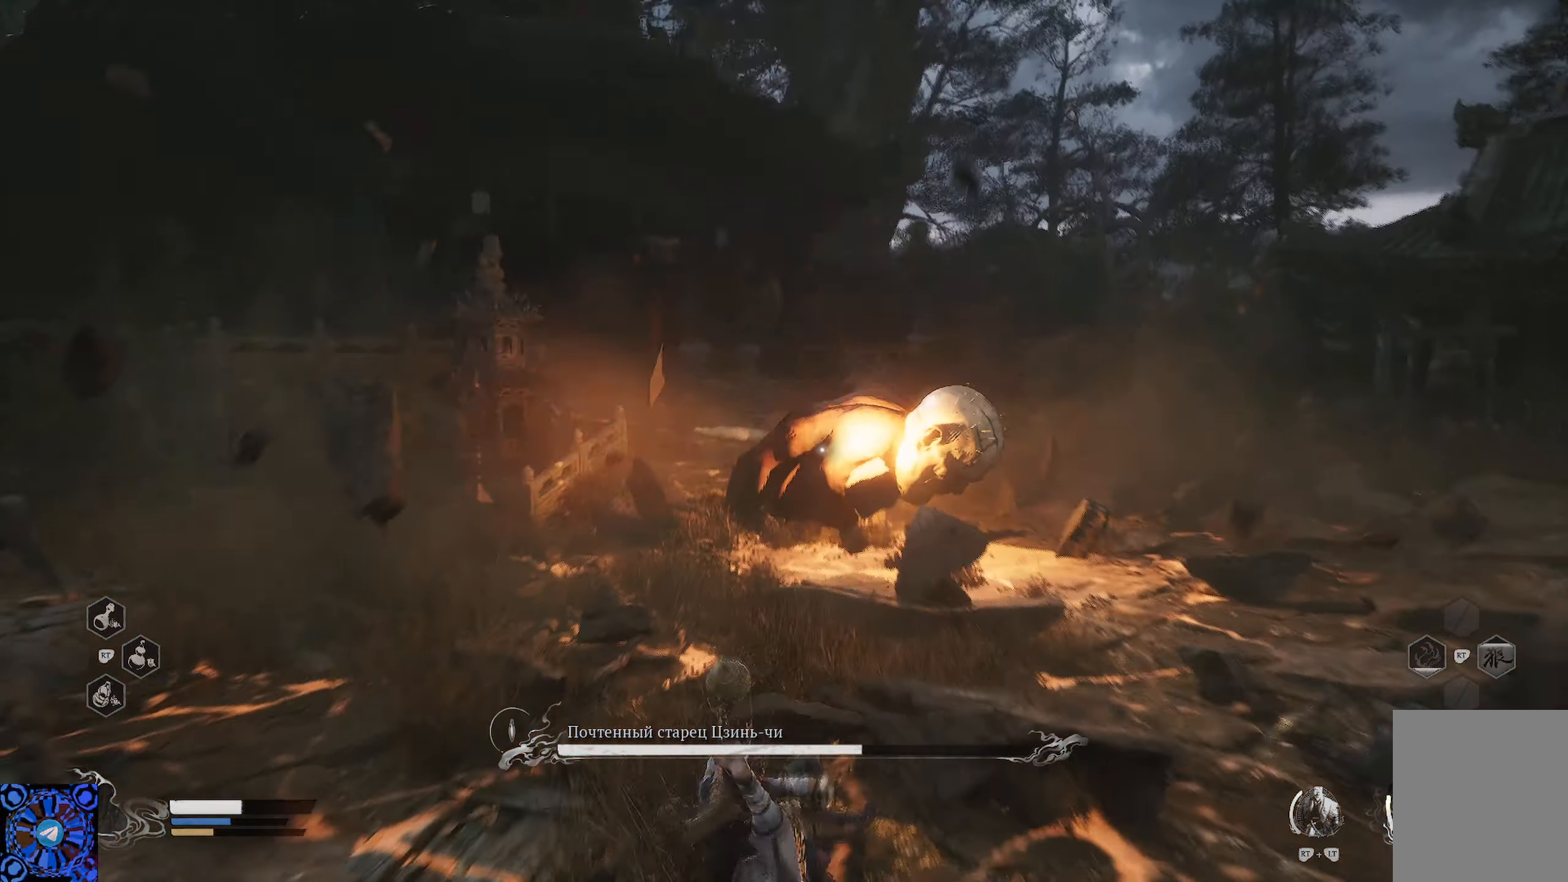
{"buttons": ["B"], "left_stick": "down", "right_stick": "center", "events": [[50, "B", "down"], [150, "B", "up"], [200, "B", "down"], [284, "B", "up"], [367, "B", "down"], [417, "B", "up"], [484, "B", "down"]]}
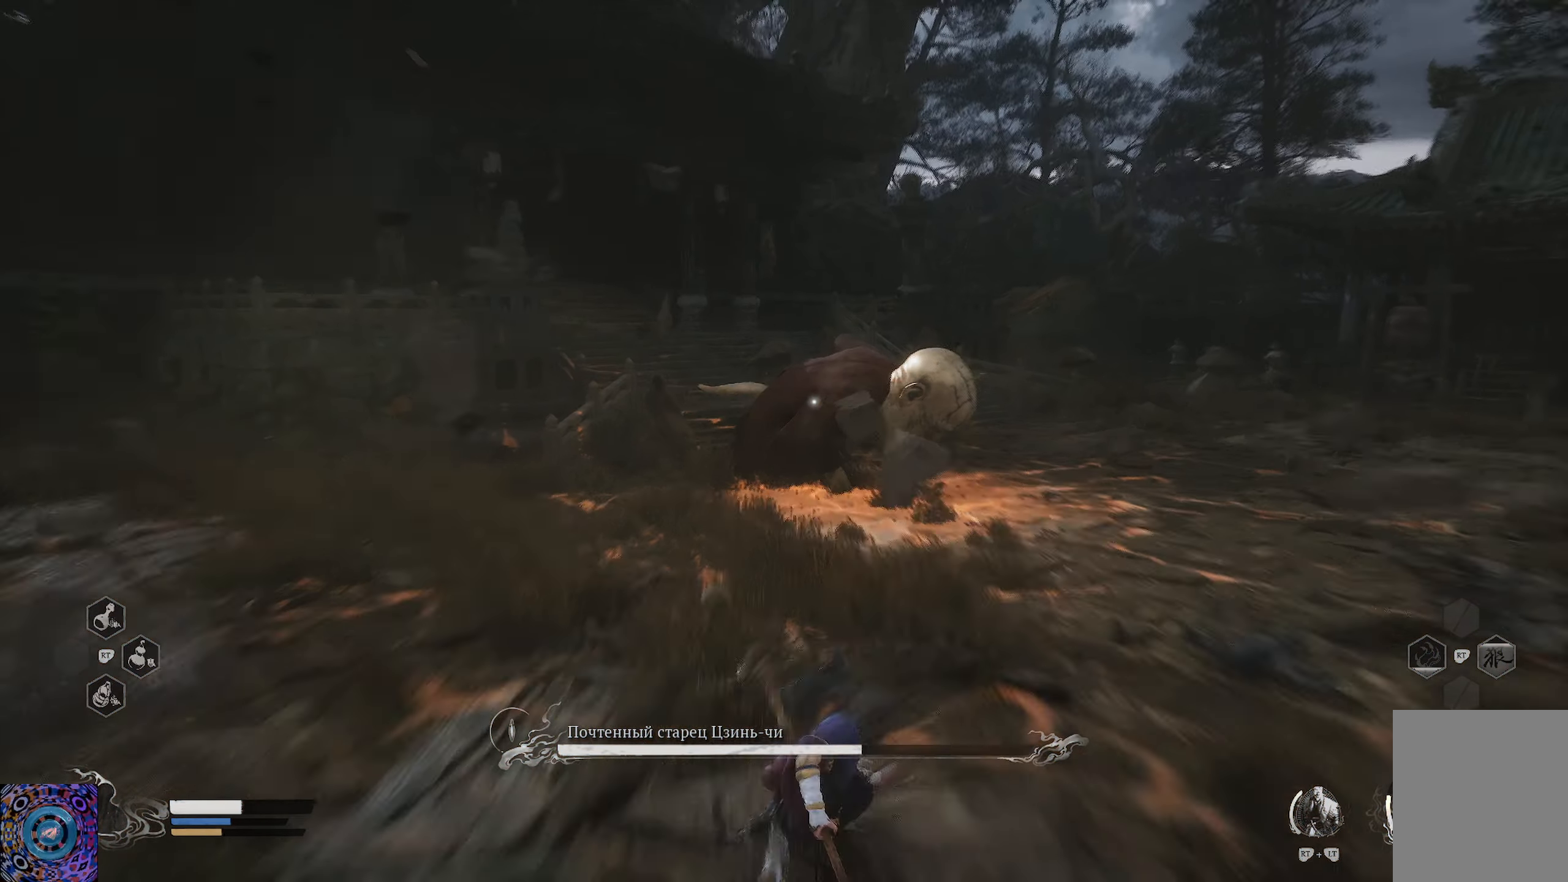
{"buttons": ["B"], "left_stick": "down", "right_stick": "center", "events": [[50, "B", "up"], [150, "B", "down"], [200, "B", "up"], [267, "B", "down"], [350, "B", "up"], [500, "B", "down"]]}